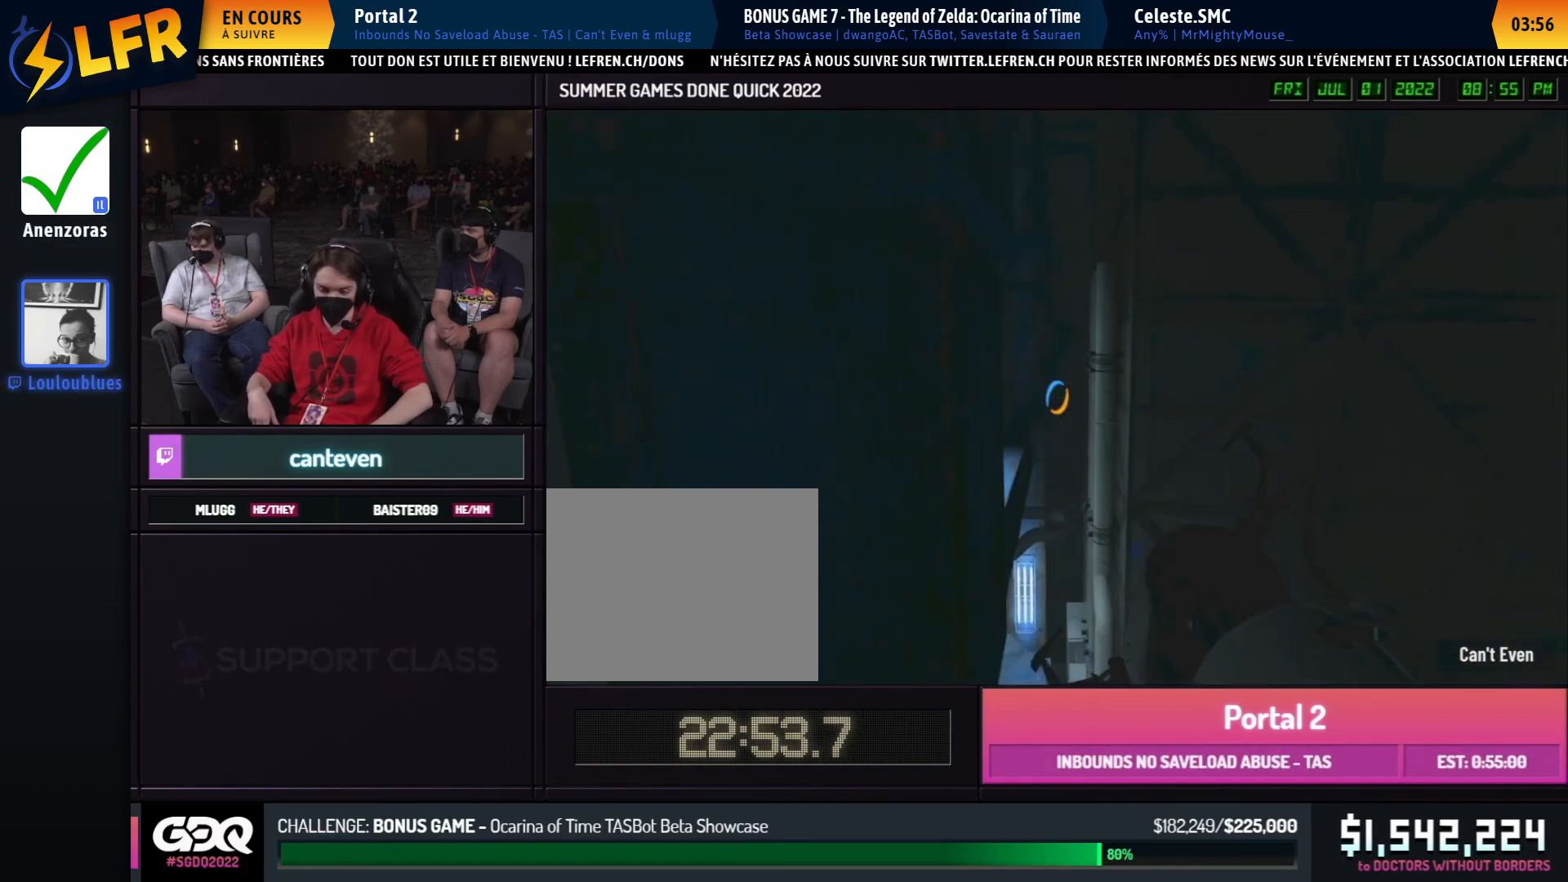
Gameplay with a controller (Xbox layout); each line is a JSON object with the inputs held at the frame after it. "events" lists button and stick changes between this image and that frame as [ms after this image, input, new state], when the widget could be followed in between. Not read: DPAD_DOWN DPAD_LEFT DPAD_RIGHT DPAD_UP L2 L3 R2 R3 SELECT START other_buttons.
{"buttons": [], "left_stick": "right", "right_stick": "center", "events": []}
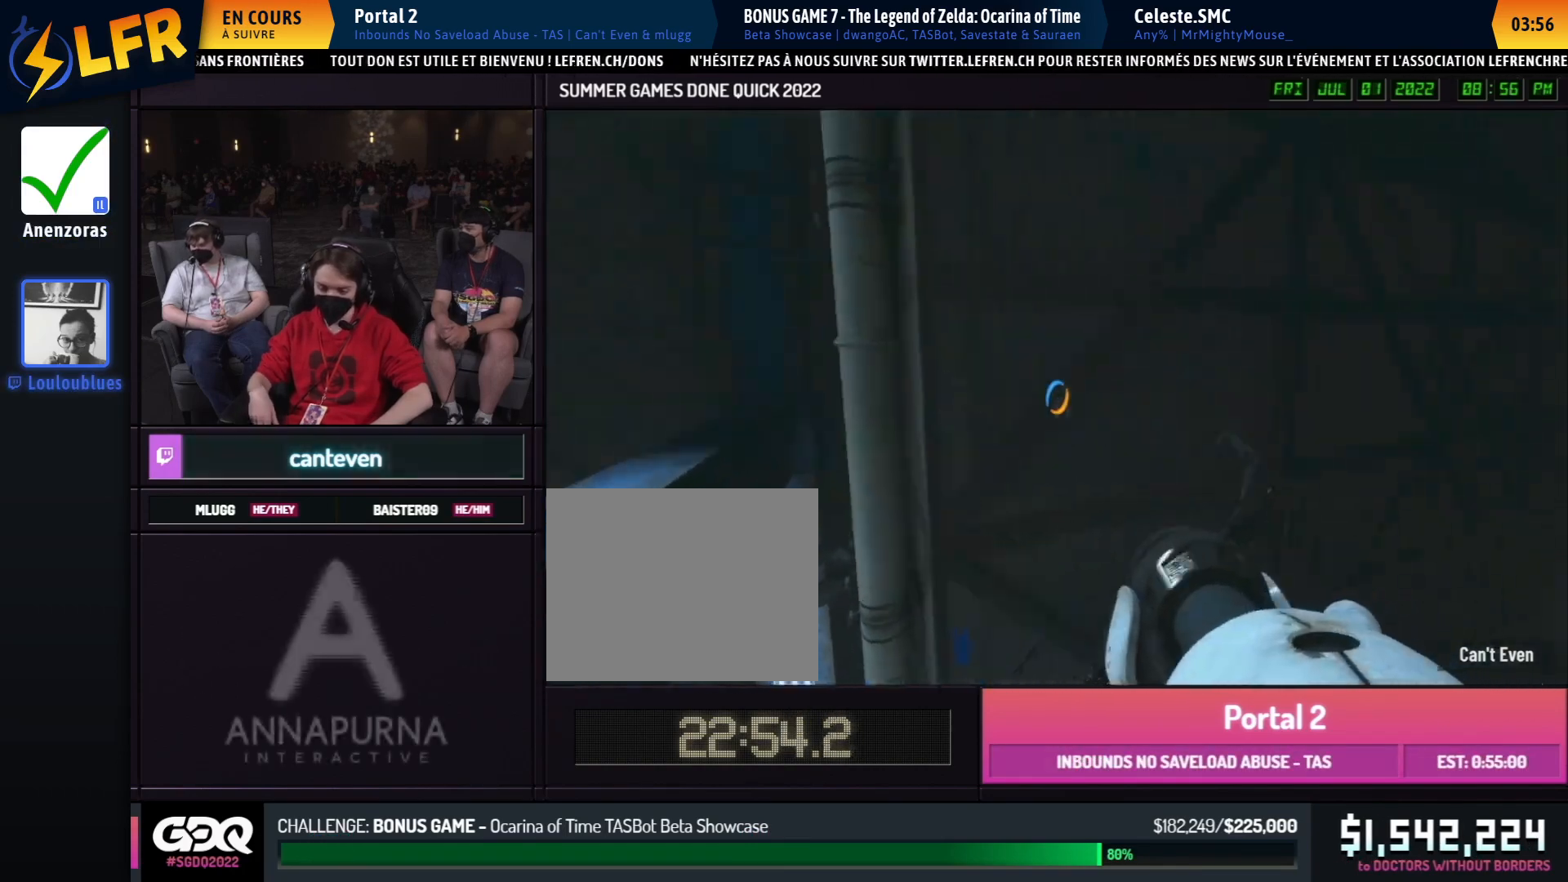
{"buttons": [], "left_stick": "right", "right_stick": "center", "events": [[150, "right_stick", "right"], [233, "A", "down"], [333, "A", "up"], [450, "right_stick", "center"]]}
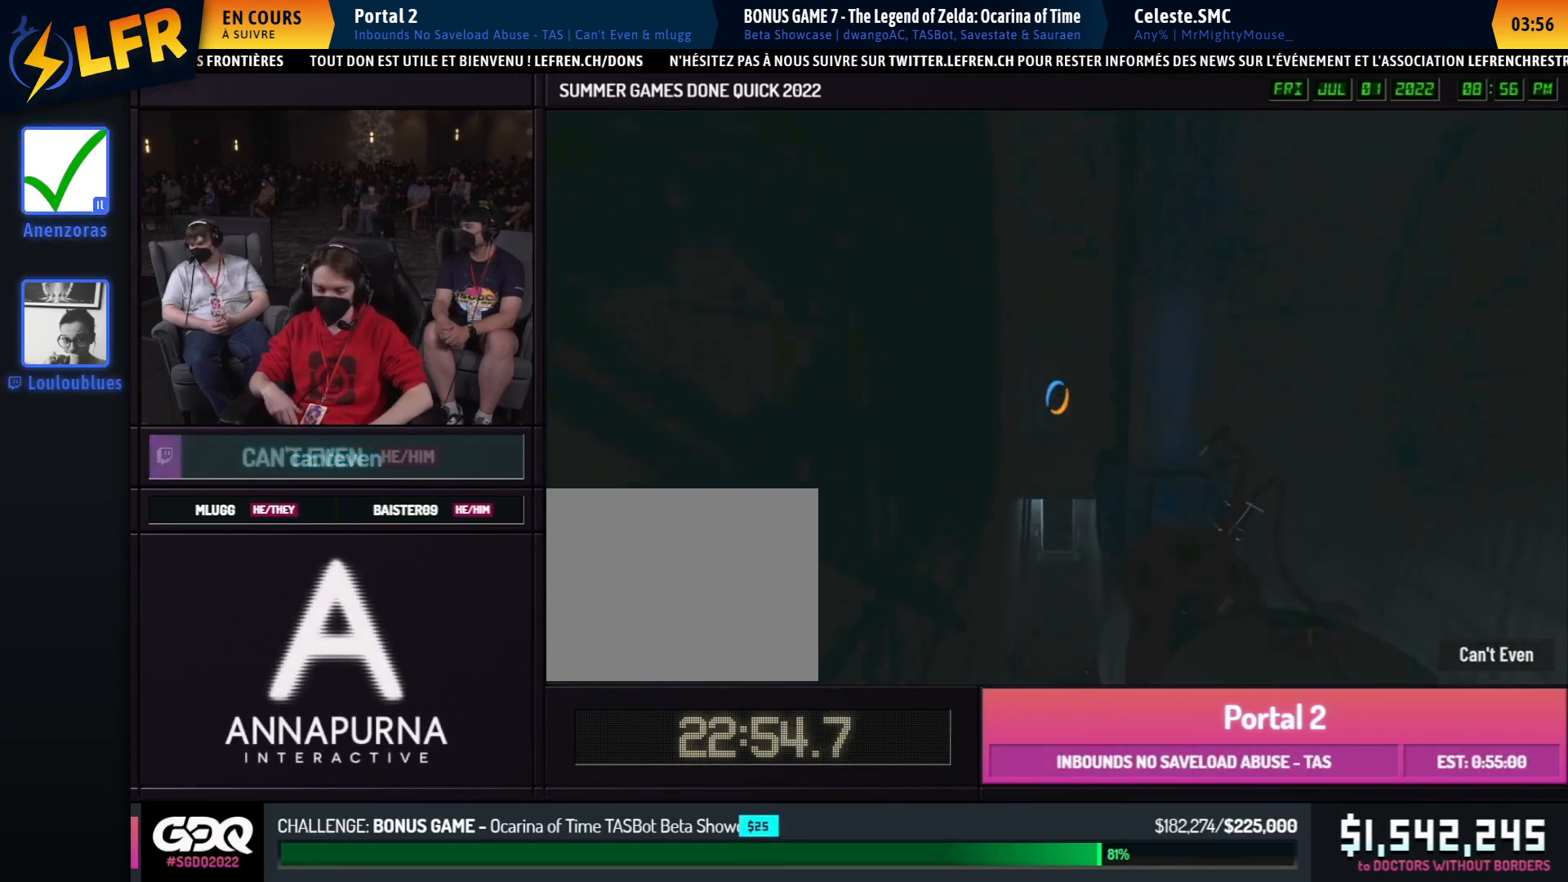
{"buttons": [], "left_stick": "right", "right_stick": "center", "events": [[317, "left_stick", "left"], [500, "left_stick", "right"]]}
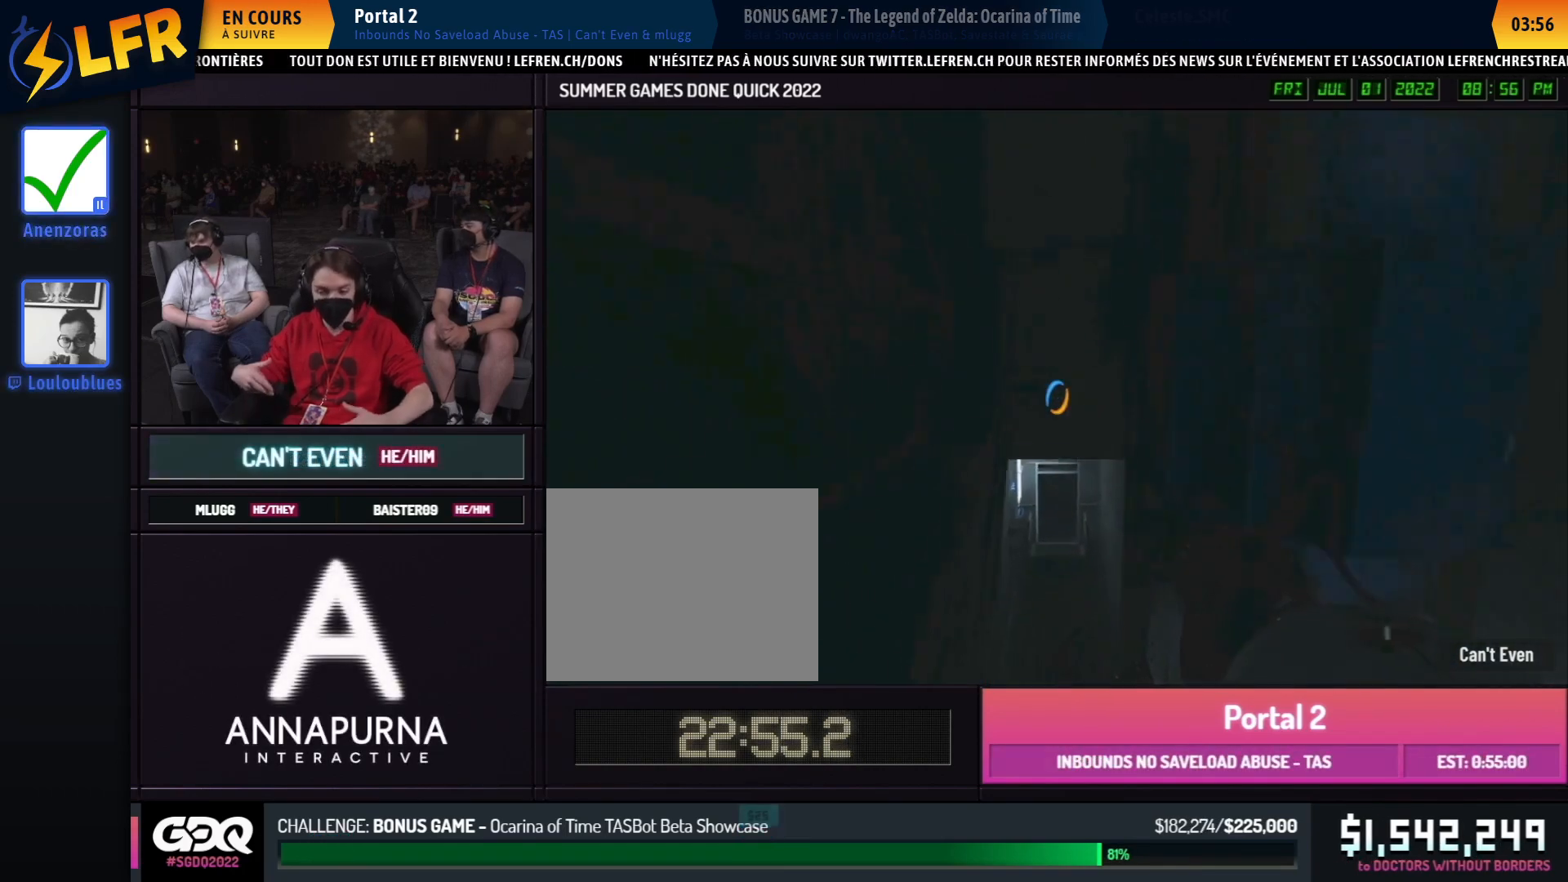
{"buttons": [], "left_stick": "right", "right_stick": "center", "events": [[33, "left_stick", "left"], [500, "left_stick", "right"]]}
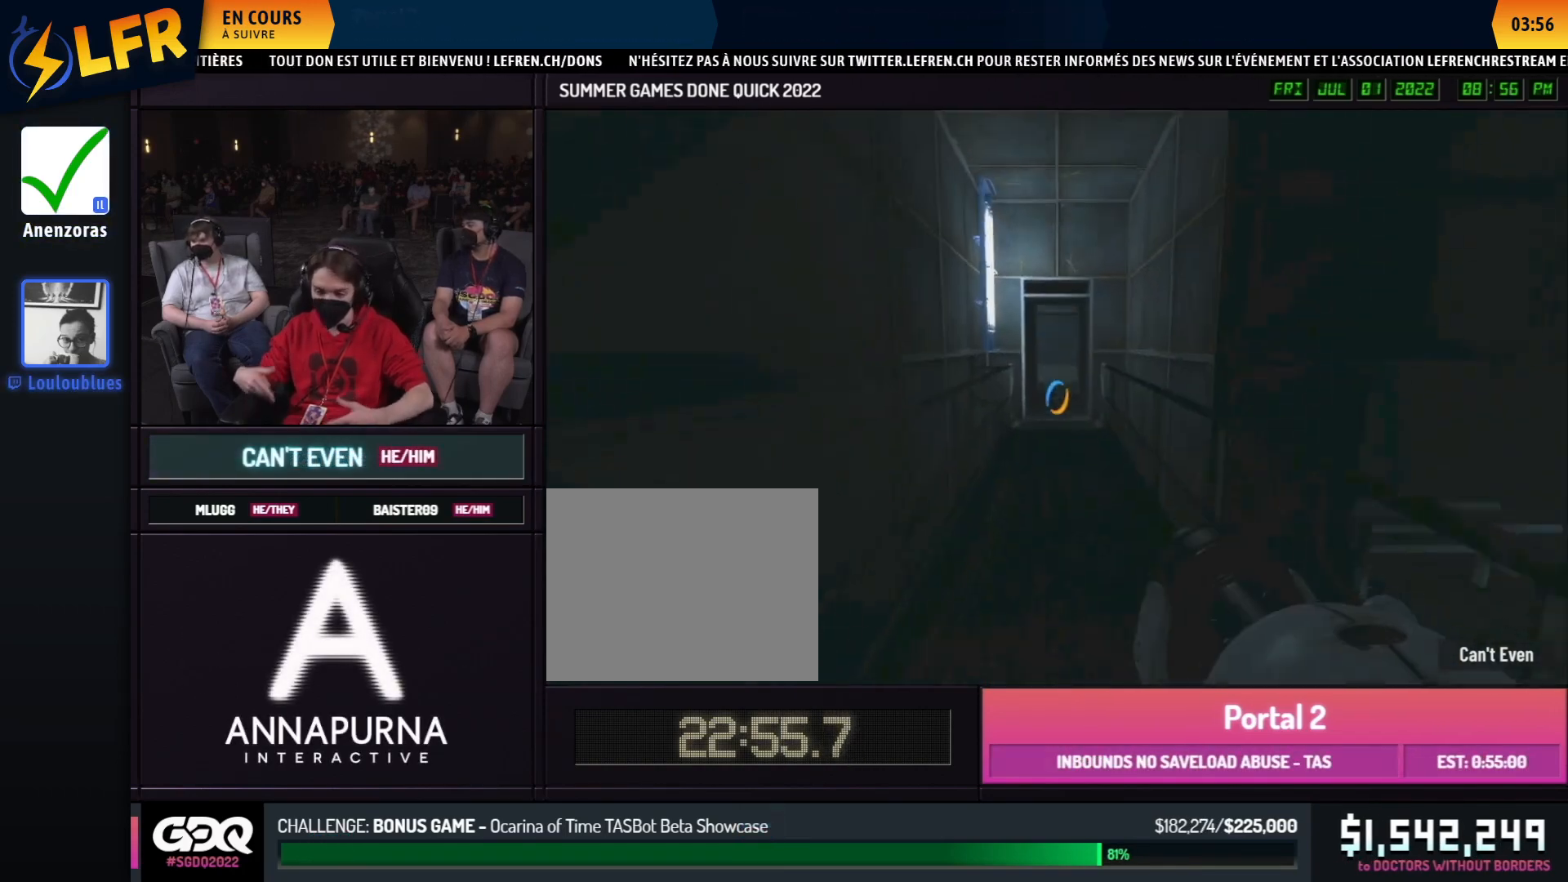
{"buttons": [], "left_stick": "left", "right_stick": "center", "events": [[17, "left_stick", "left"], [200, "A", "down"], [300, "A", "up"]]}
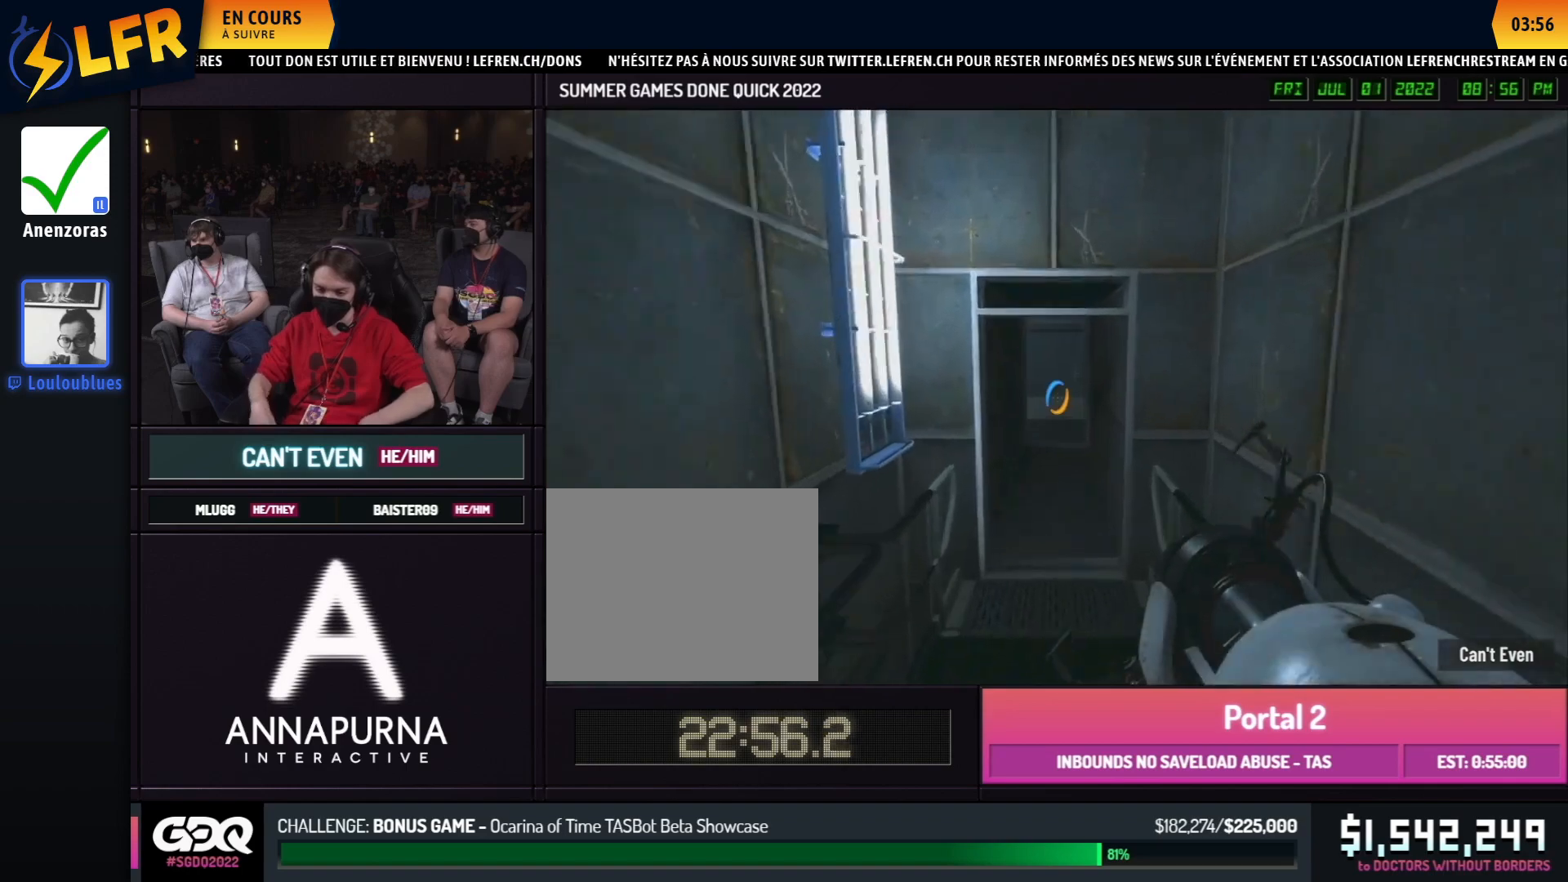
{"buttons": ["A"], "left_stick": "right", "right_stick": "center", "events": [[467, "A", "down"], [483, "left_stick", "right"]]}
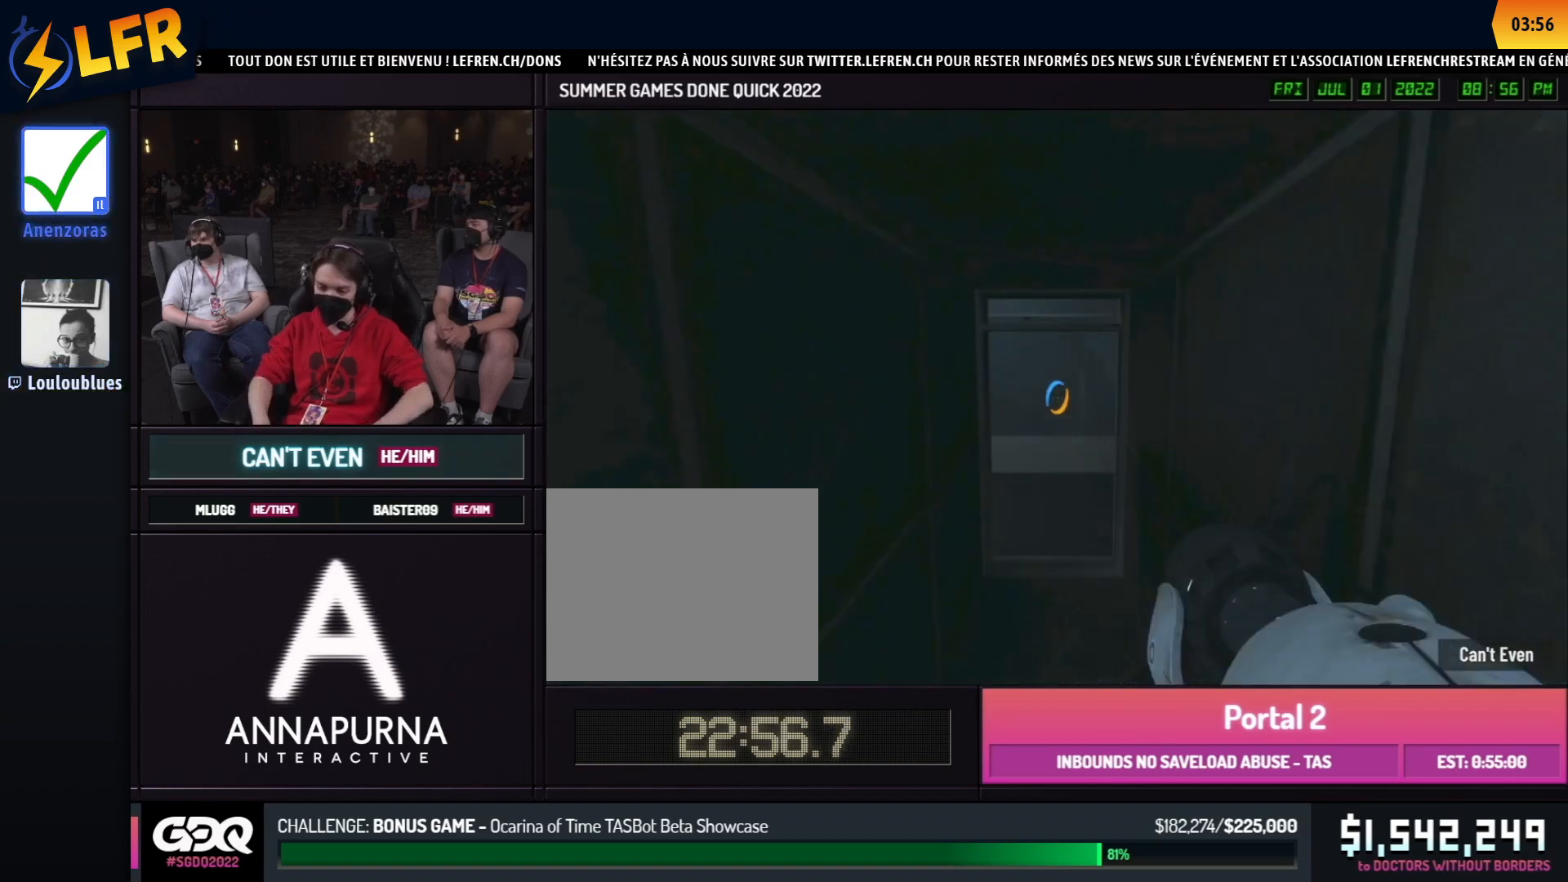
{"buttons": [], "left_stick": "right", "right_stick": "center", "events": [[33, "left_stick", "left"], [67, "A", "up"], [500, "left_stick", "right"]]}
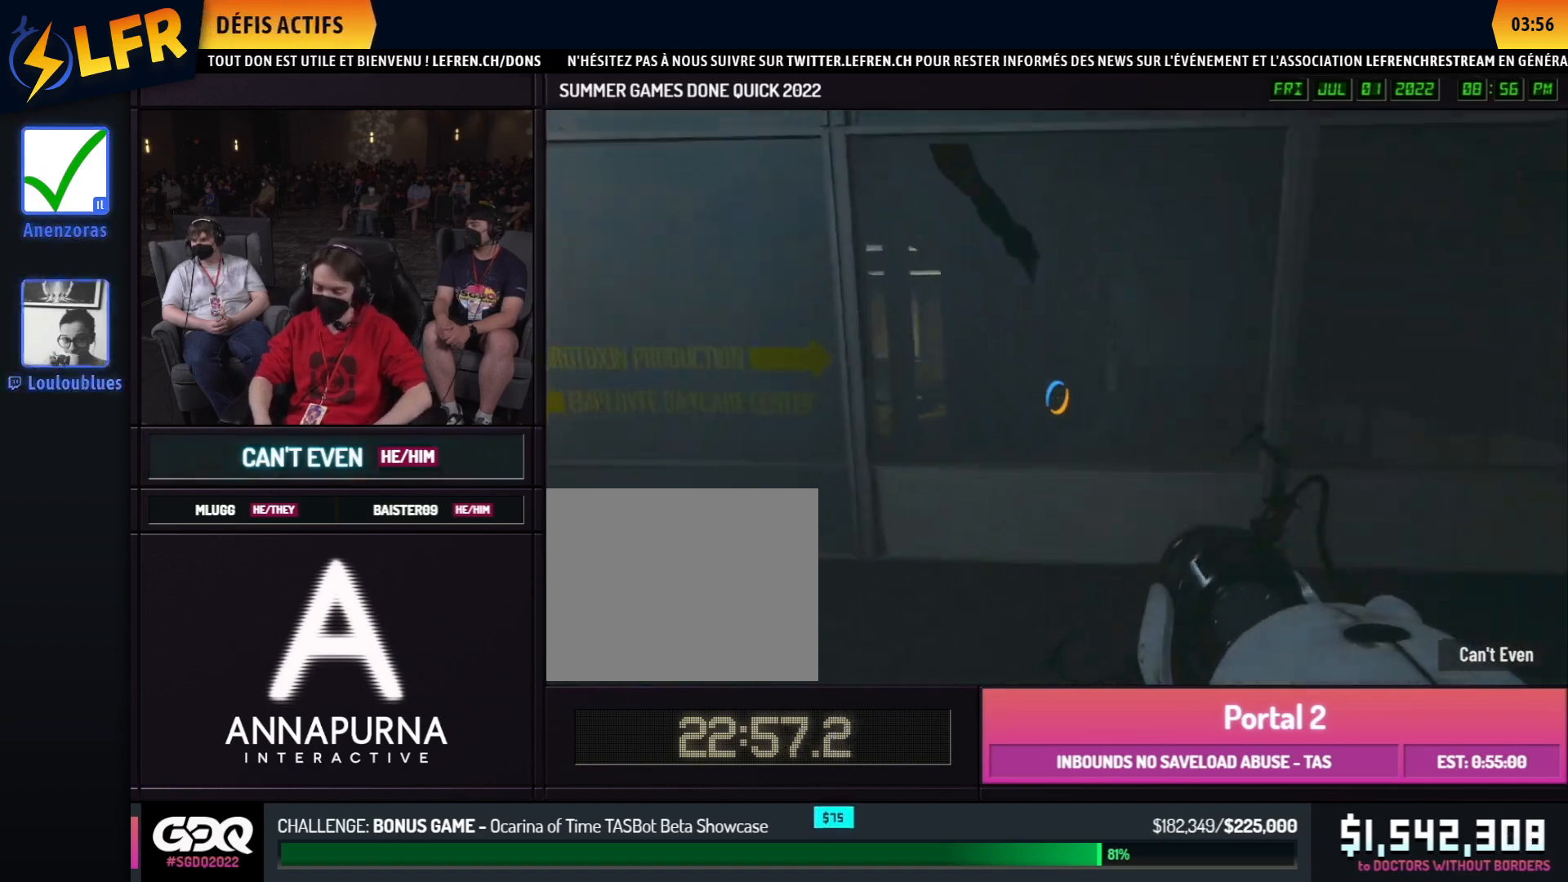
{"buttons": ["A"], "left_stick": "up-left", "right_stick": "center", "events": [[17, "left_stick", "left"], [233, "right_stick", "left"], [250, "left_stick", "up-left"], [450, "A", "down"], [500, "right_stick", "center"]]}
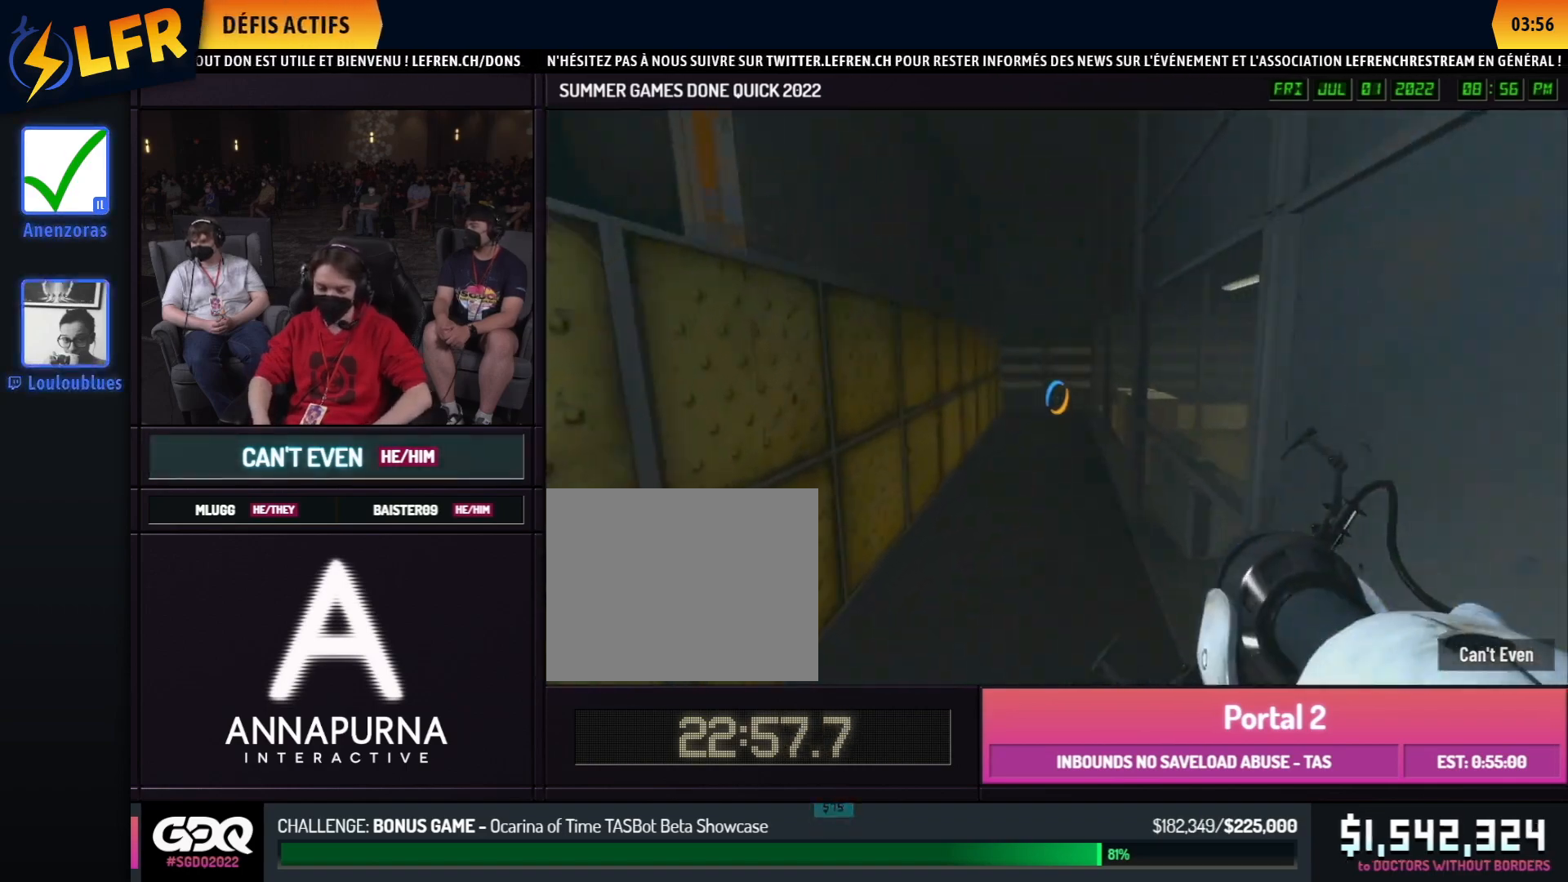
{"buttons": [], "left_stick": "left", "right_stick": "center", "events": [[50, "A", "up"], [67, "left_stick", "left"]]}
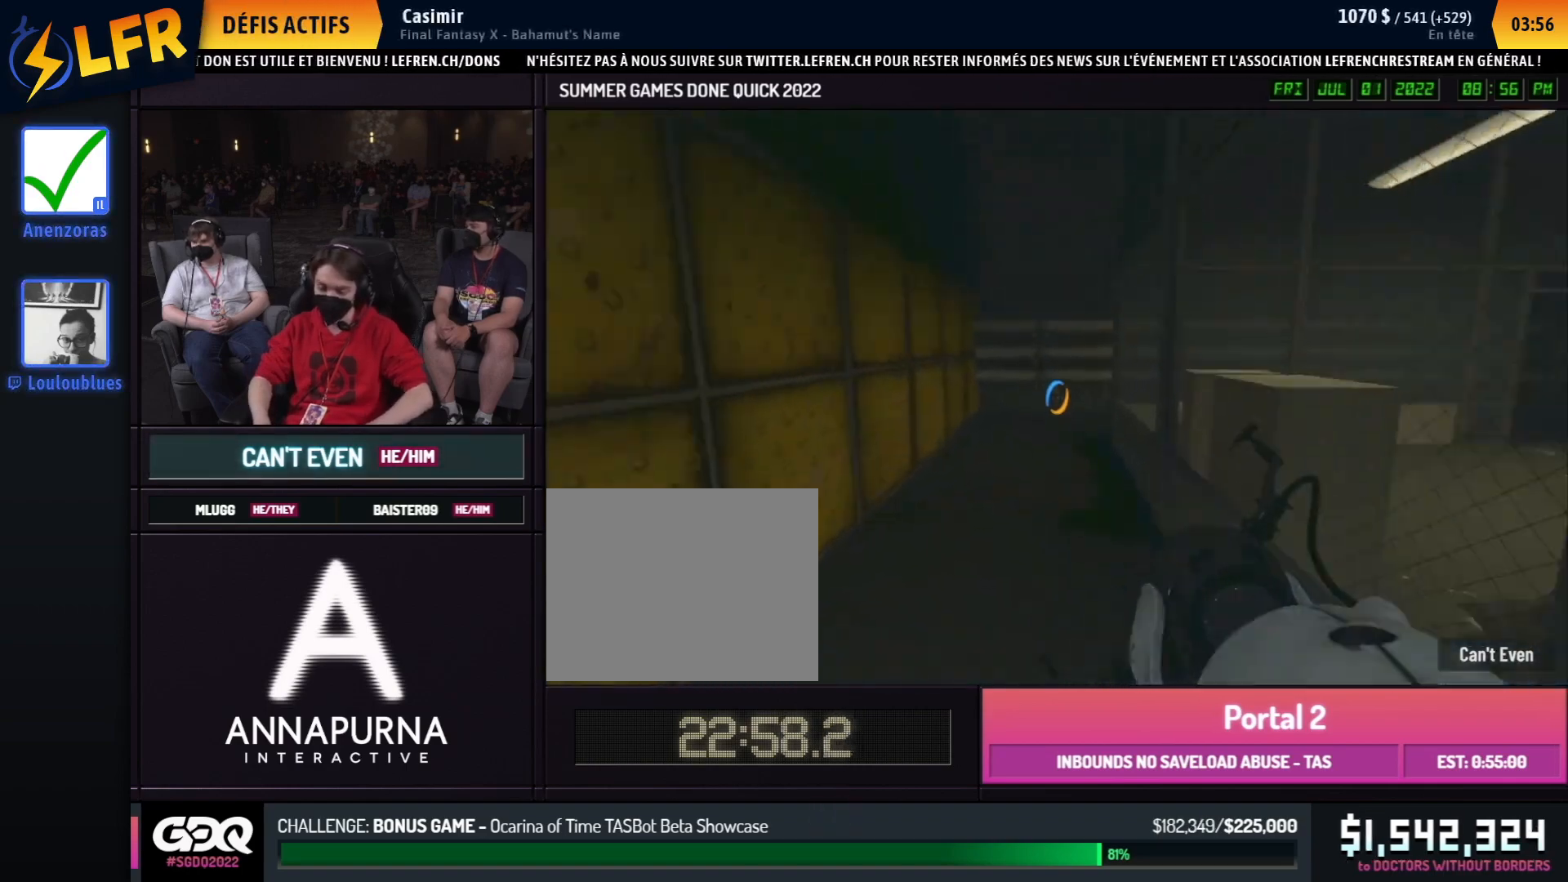
{"buttons": [], "left_stick": "right", "right_stick": "center", "events": [[100, "left_stick", "right"], [183, "A", "down"], [283, "A", "up"], [317, "left_stick", "left"], [367, "left_stick", "right"]]}
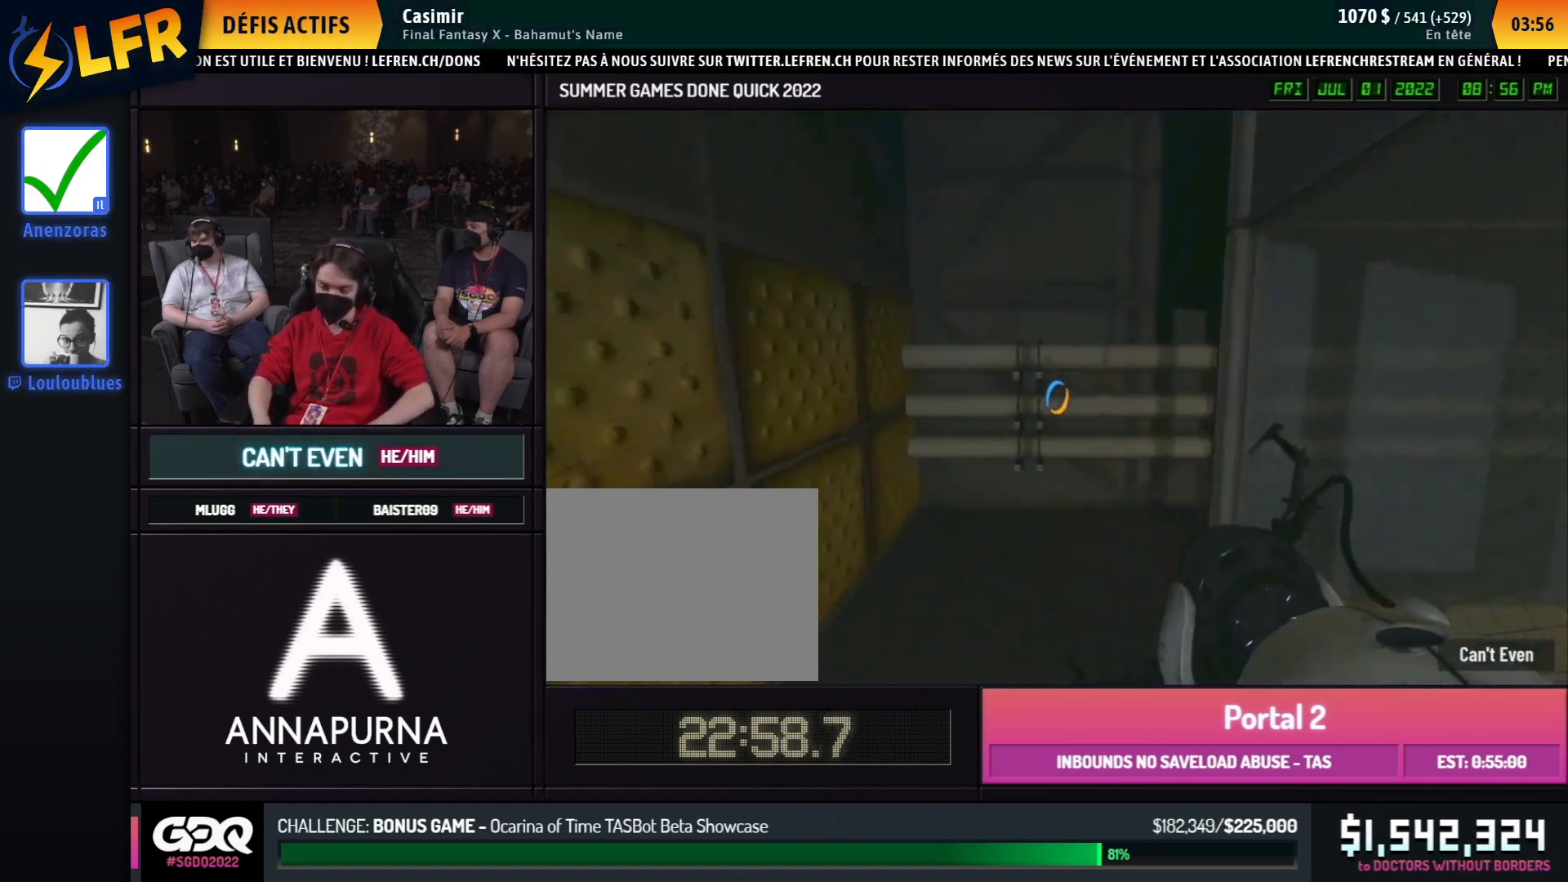
{"buttons": [], "left_stick": "up-right", "right_stick": "right", "events": [[450, "left_stick", "up-right"], [450, "right_stick", "right"]]}
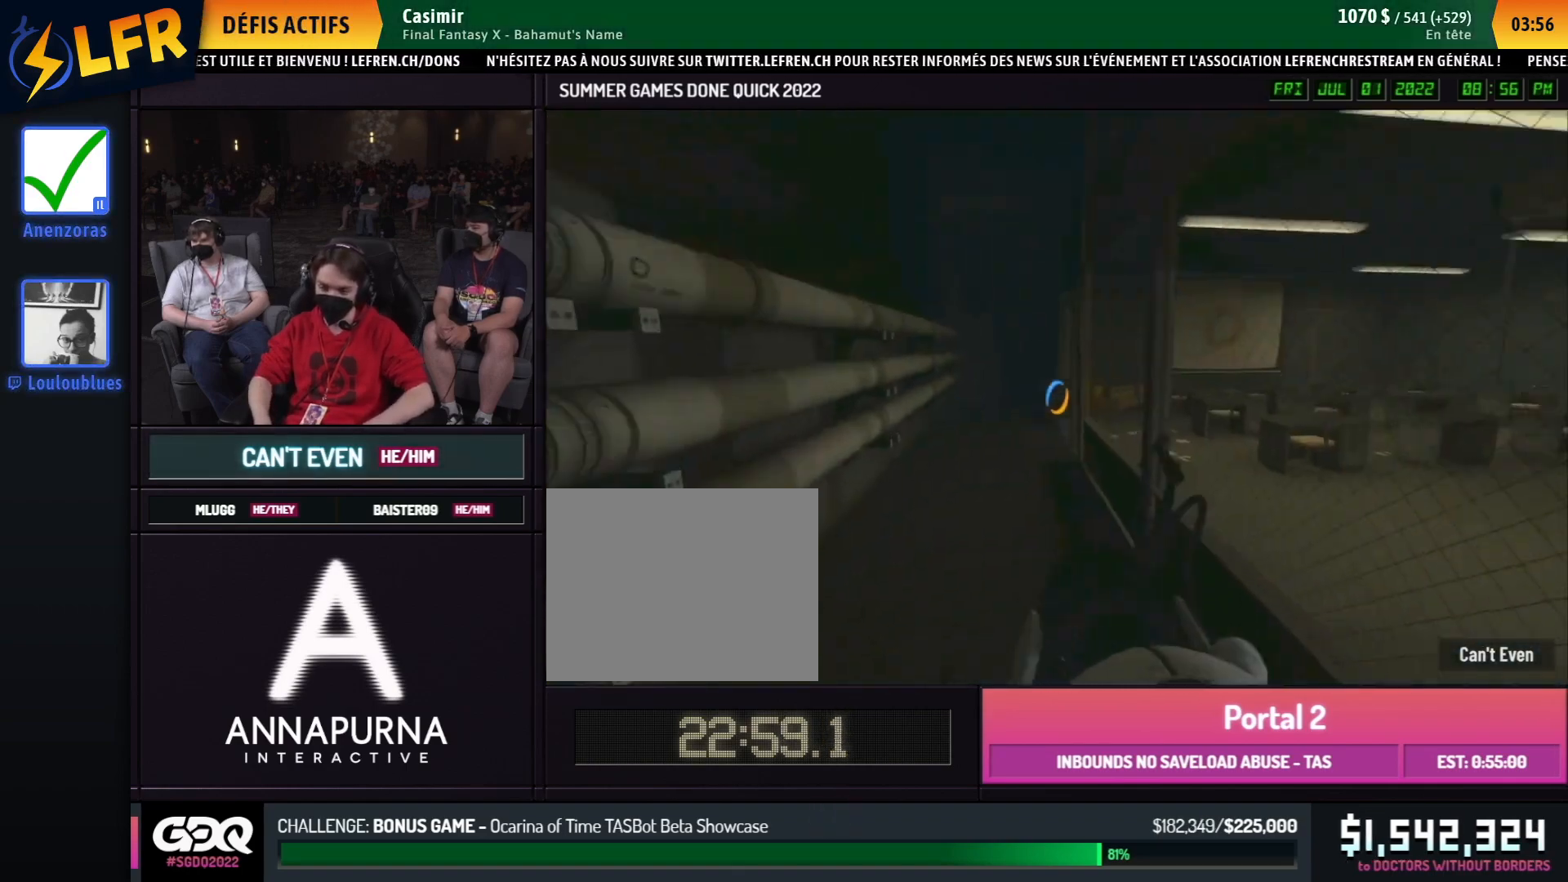
{"buttons": [], "left_stick": "right", "right_stick": "center", "events": [[150, "A", "down"], [150, "B", "down"], [217, "right_stick", "center"], [250, "A", "up"], [250, "B", "up"], [467, "left_stick", "right"]]}
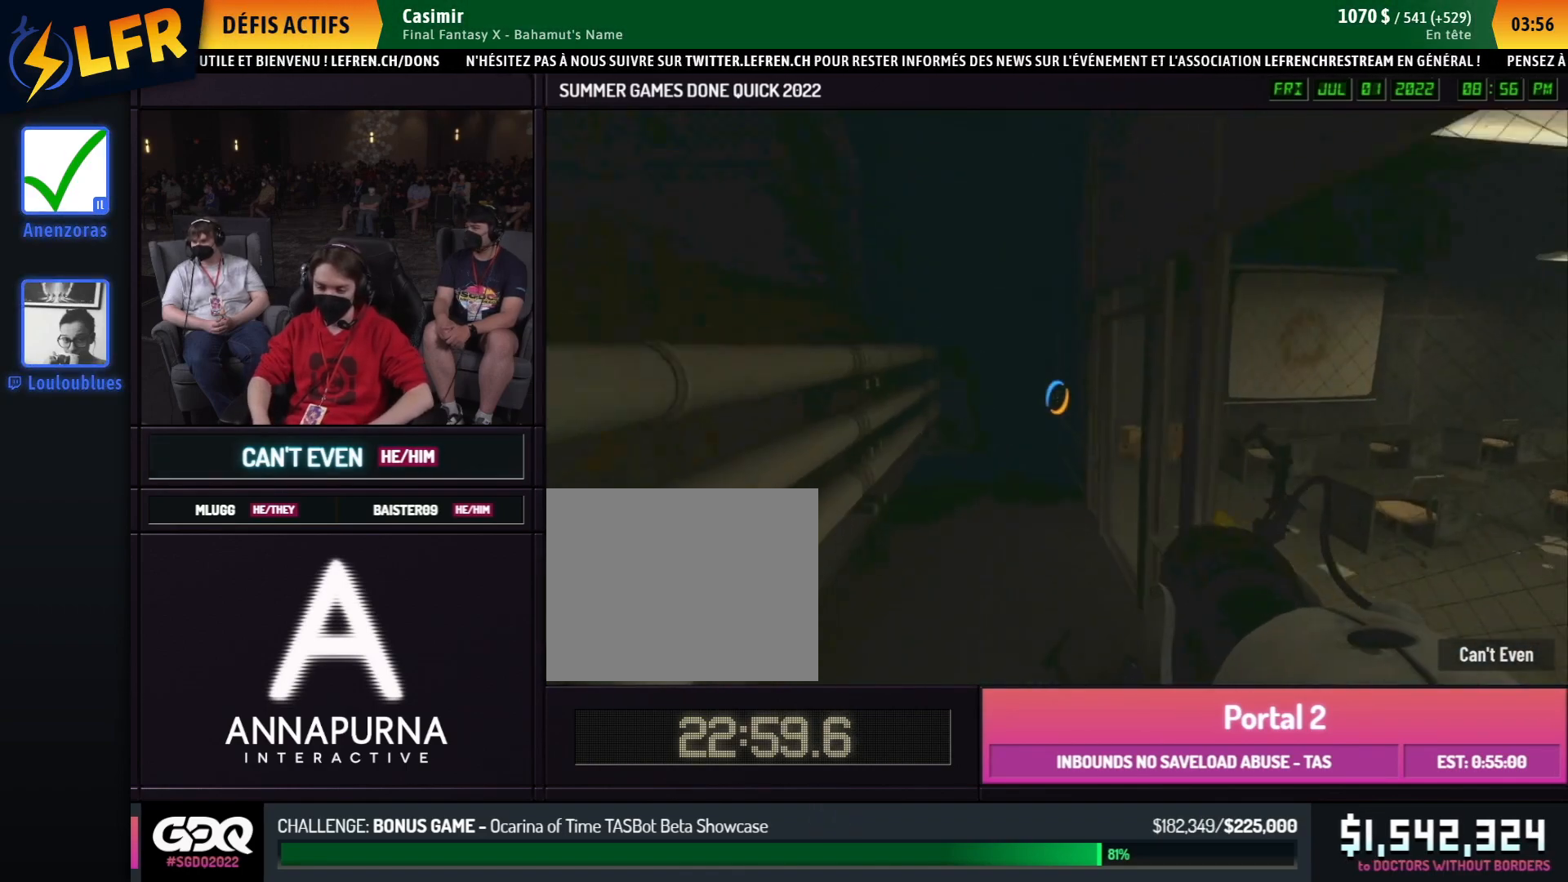
{"buttons": [], "left_stick": "right", "right_stick": "right", "events": [[283, "left_stick", "left"], [400, "left_stick", "right"], [433, "right_stick", "right"]]}
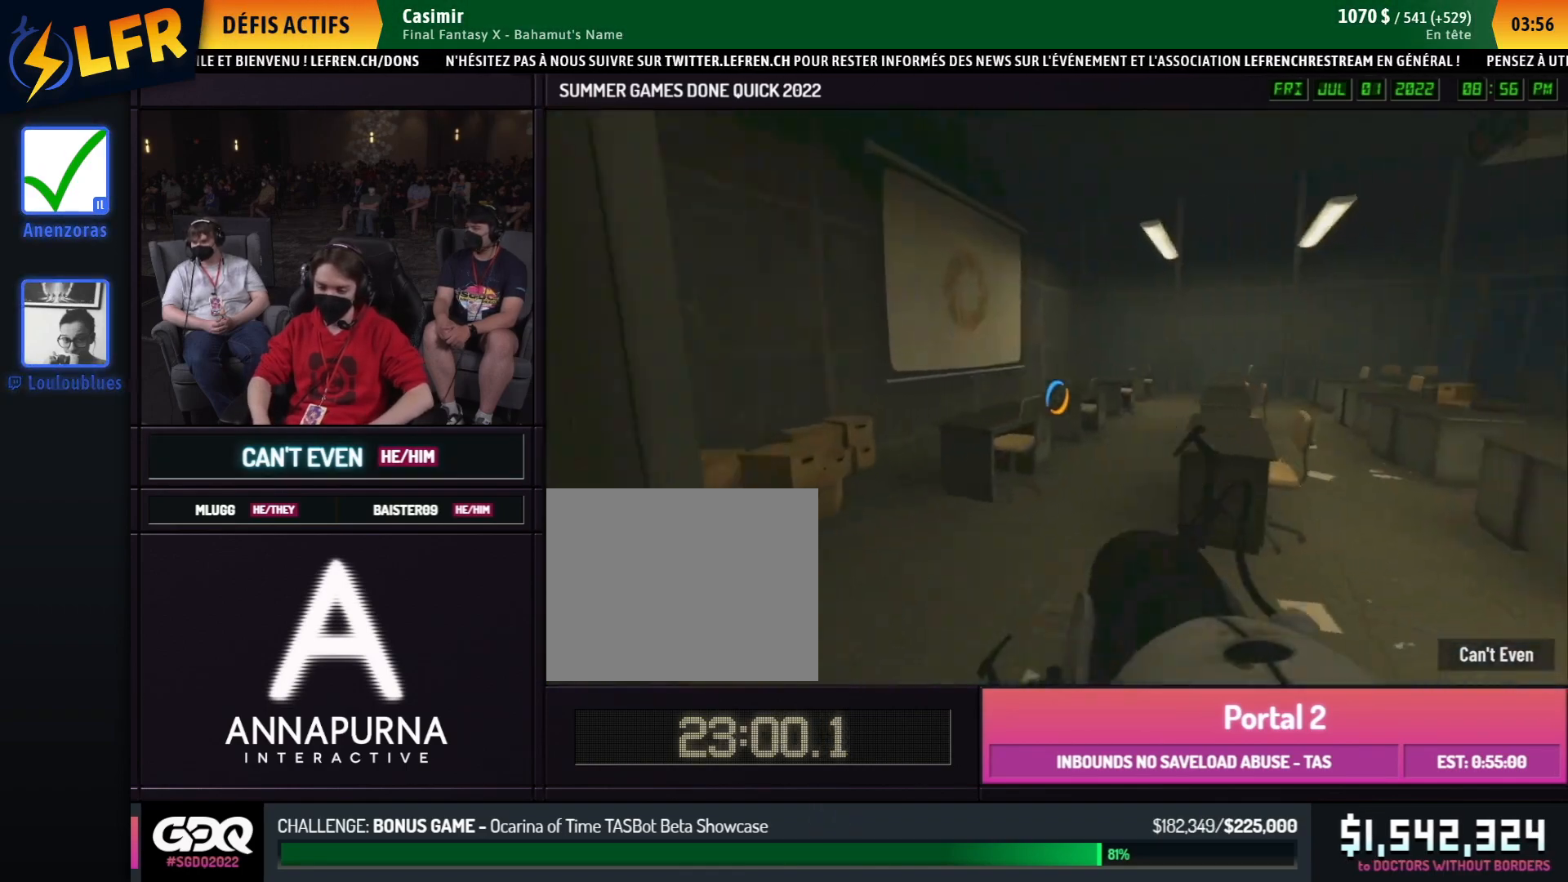
{"buttons": [], "left_stick": "up-right", "right_stick": "right", "events": [[117, "left_stick", "up-right"]]}
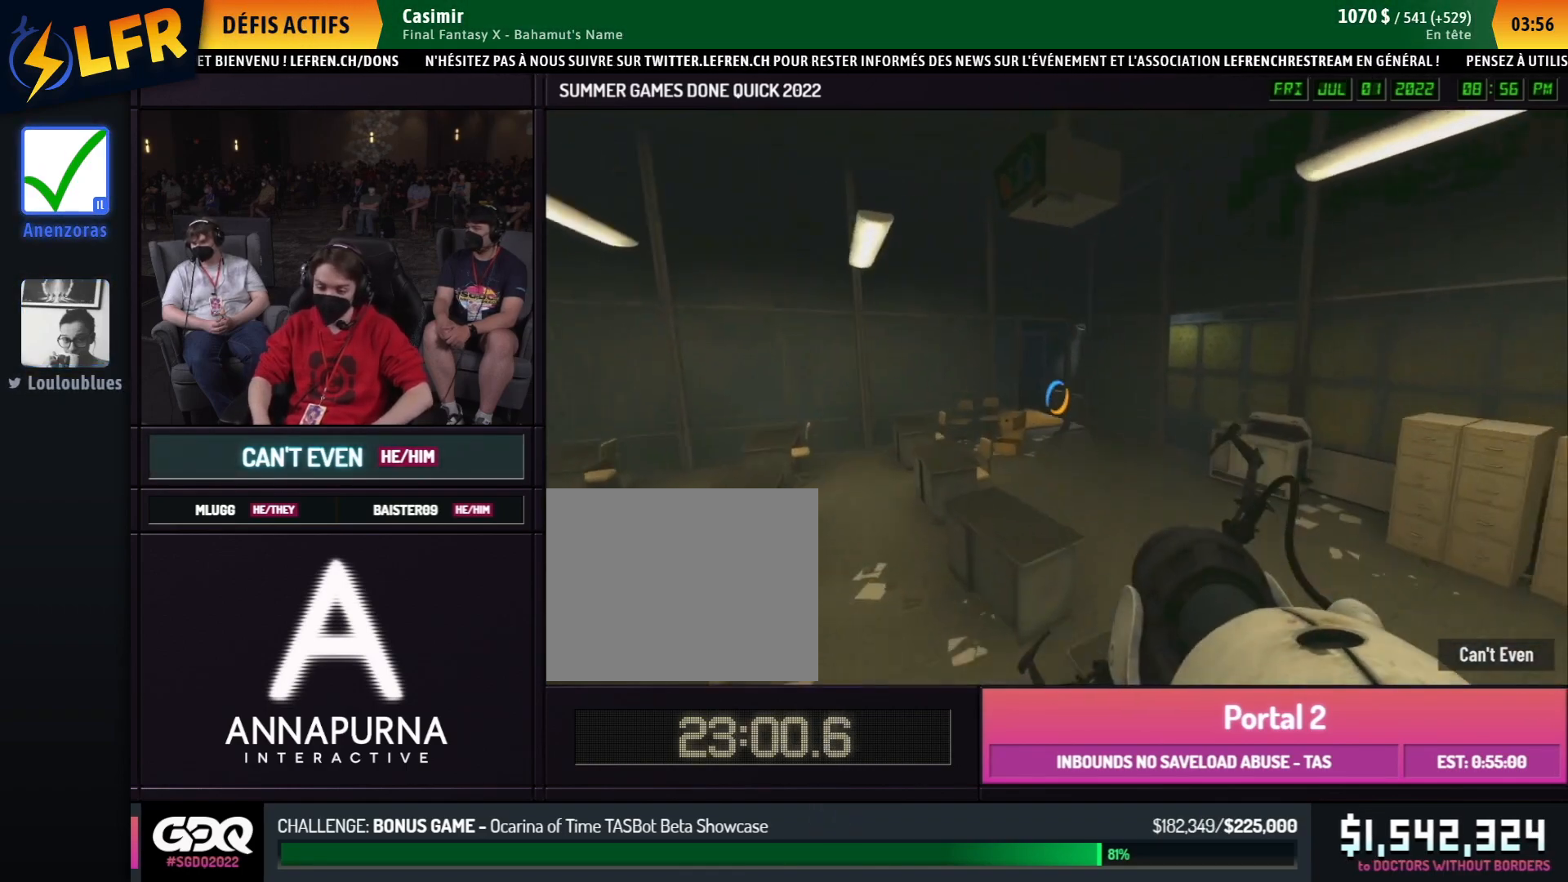
{"buttons": [], "left_stick": "right", "right_stick": "center", "events": [[17, "A", "down"], [17, "B", "down"], [17, "right_stick", "center"], [117, "A", "up"], [117, "B", "up"], [133, "left_stick", "left"], [200, "left_stick", "right"], [267, "left_stick", "left"], [500, "left_stick", "right"]]}
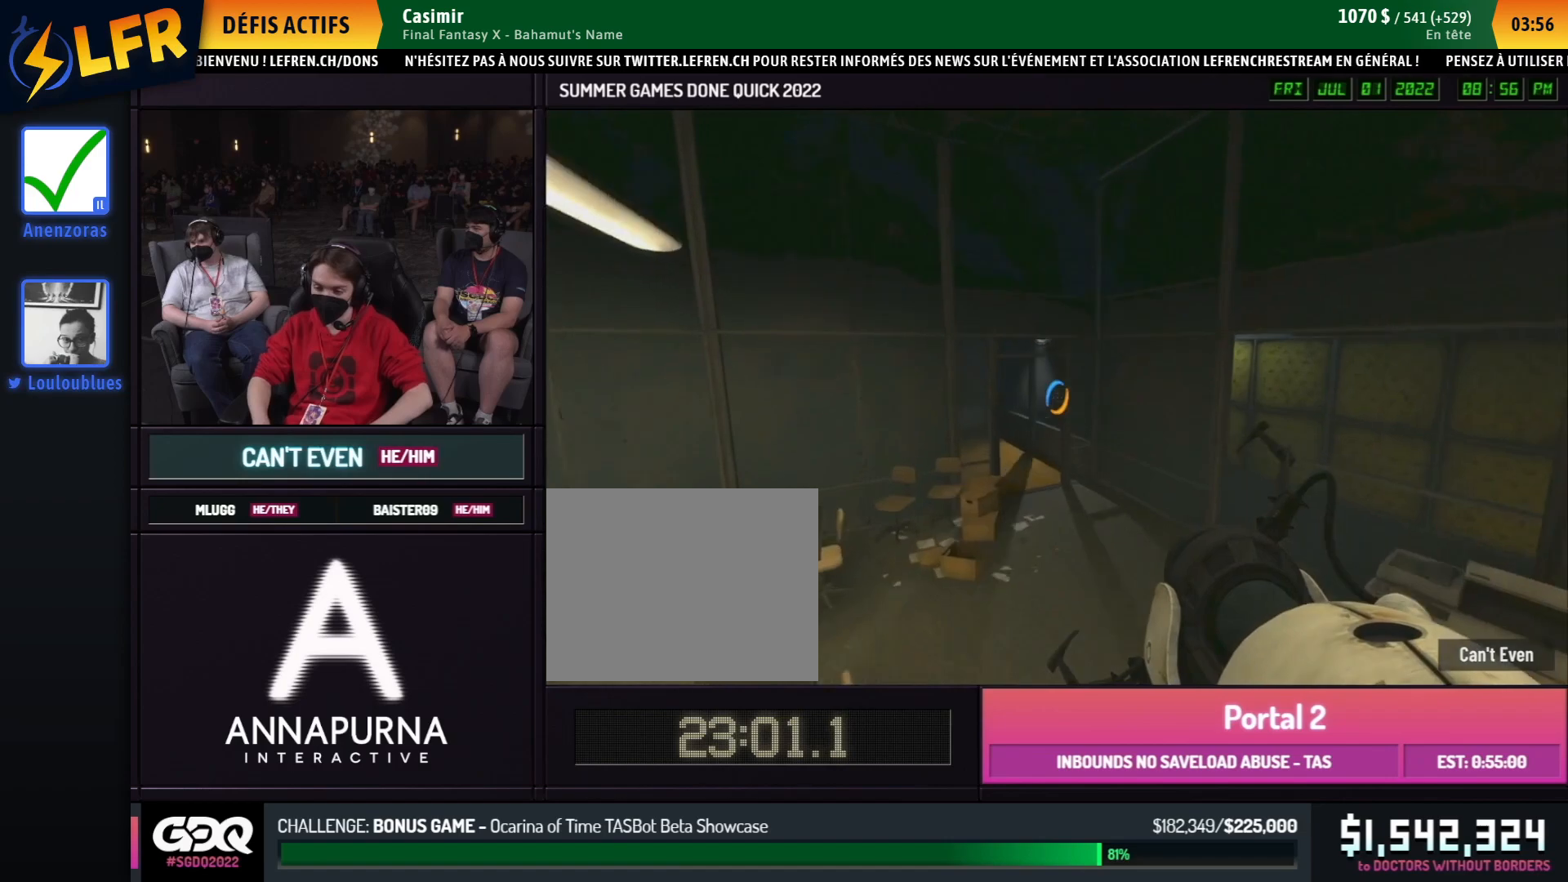
{"buttons": [], "left_stick": "right", "right_stick": "center", "events": [[17, "left_stick", "left"], [33, "left_stick", "right"], [100, "A", "down"], [200, "A", "up"]]}
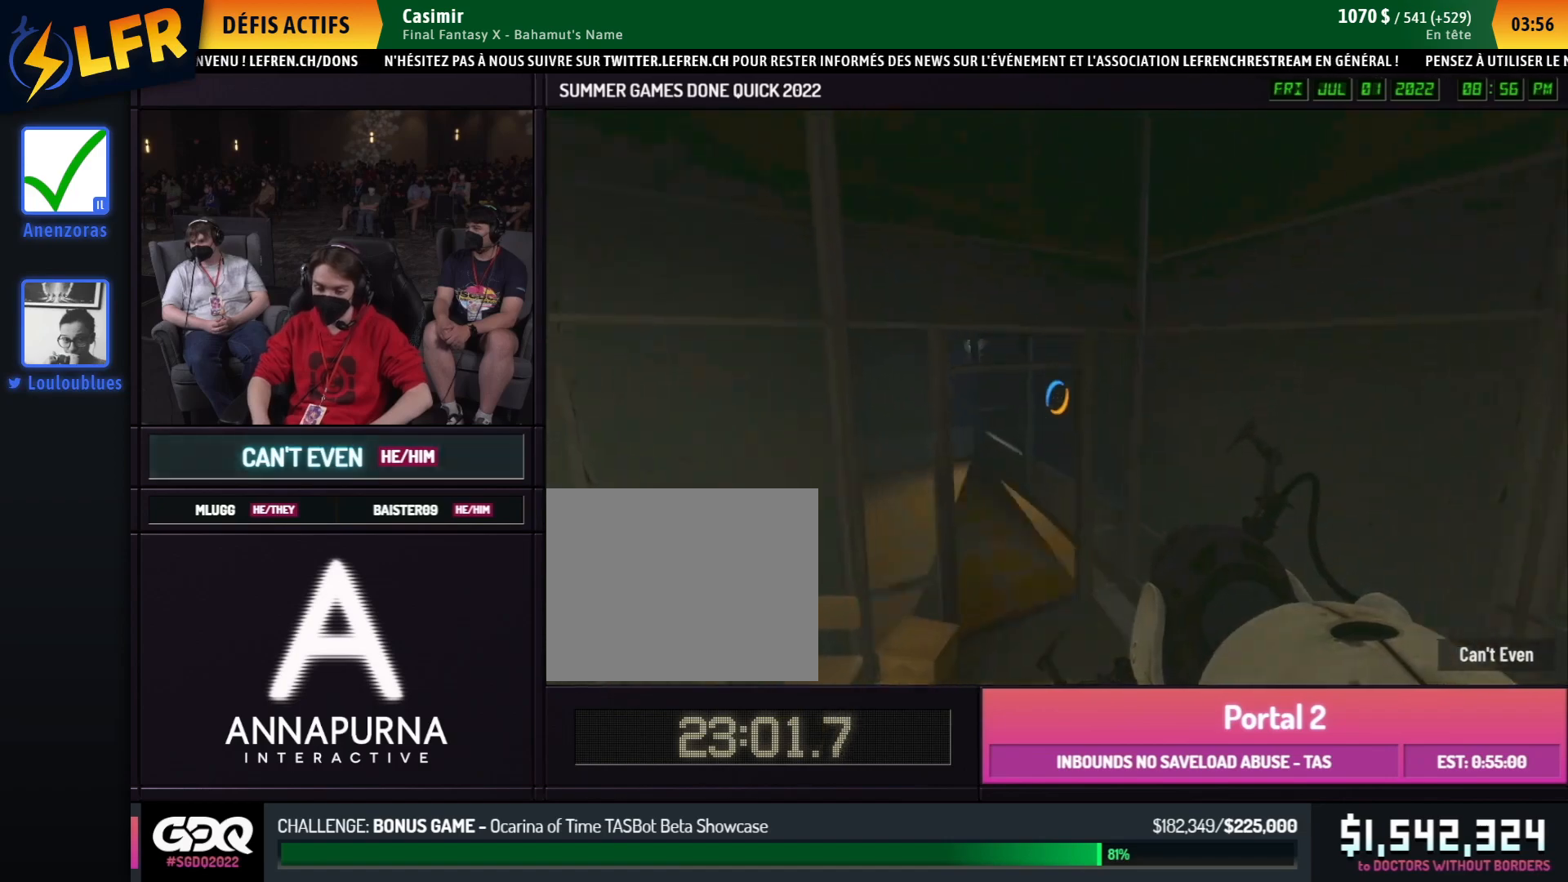
{"buttons": ["A"], "left_stick": "right", "right_stick": "center", "events": [[350, "left_stick", "left"], [483, "A", "down"], [483, "left_stick", "right"]]}
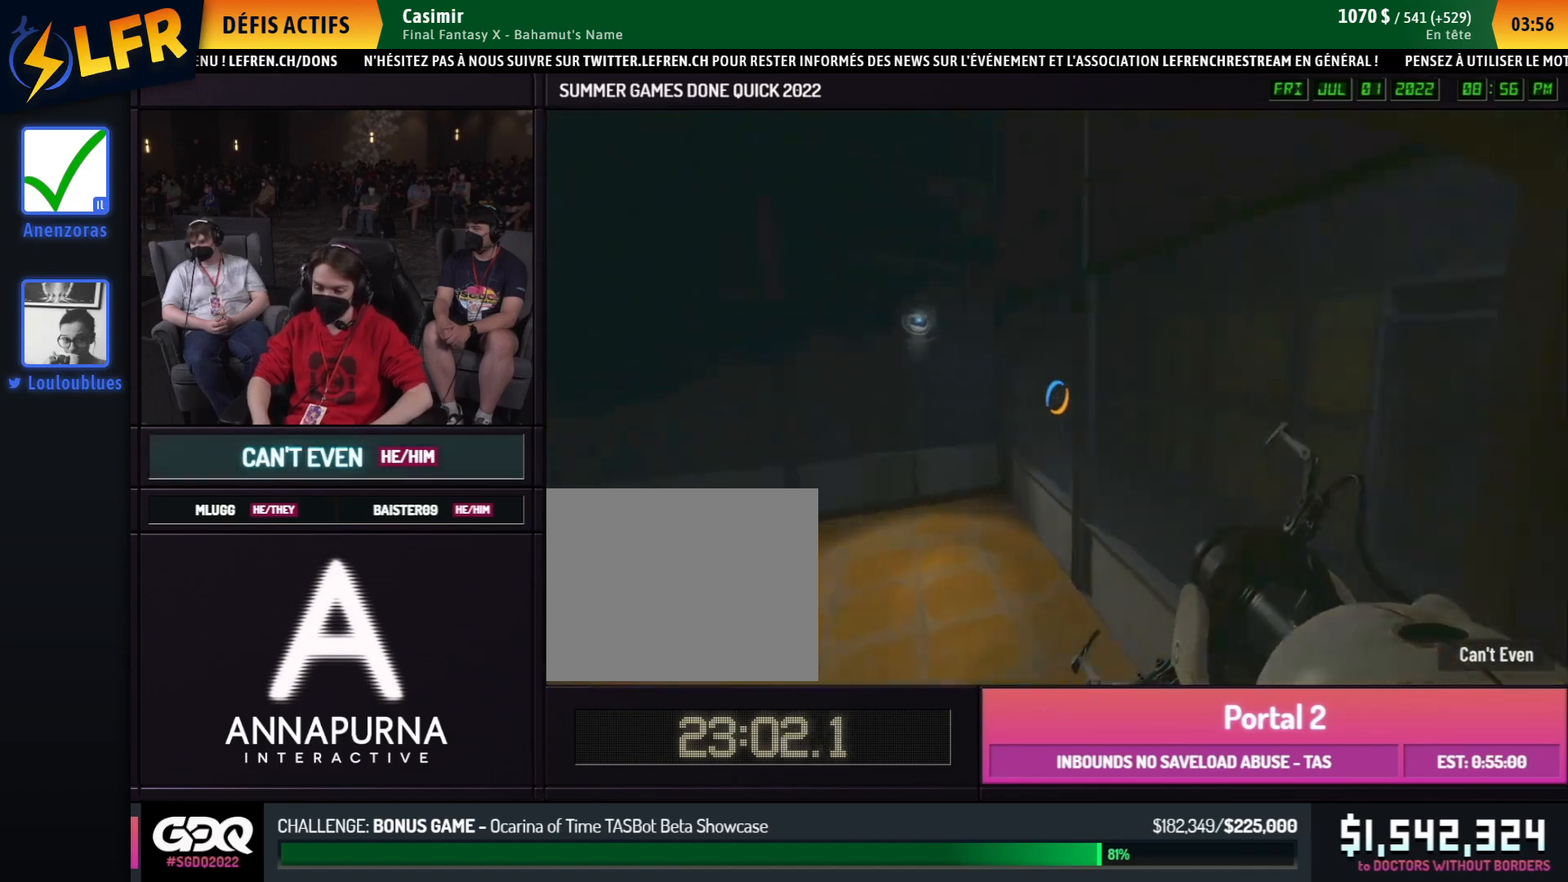
{"buttons": [], "left_stick": "left", "right_stick": "left", "events": [[17, "left_stick", "left"], [83, "A", "up"], [200, "right_stick", "left"]]}
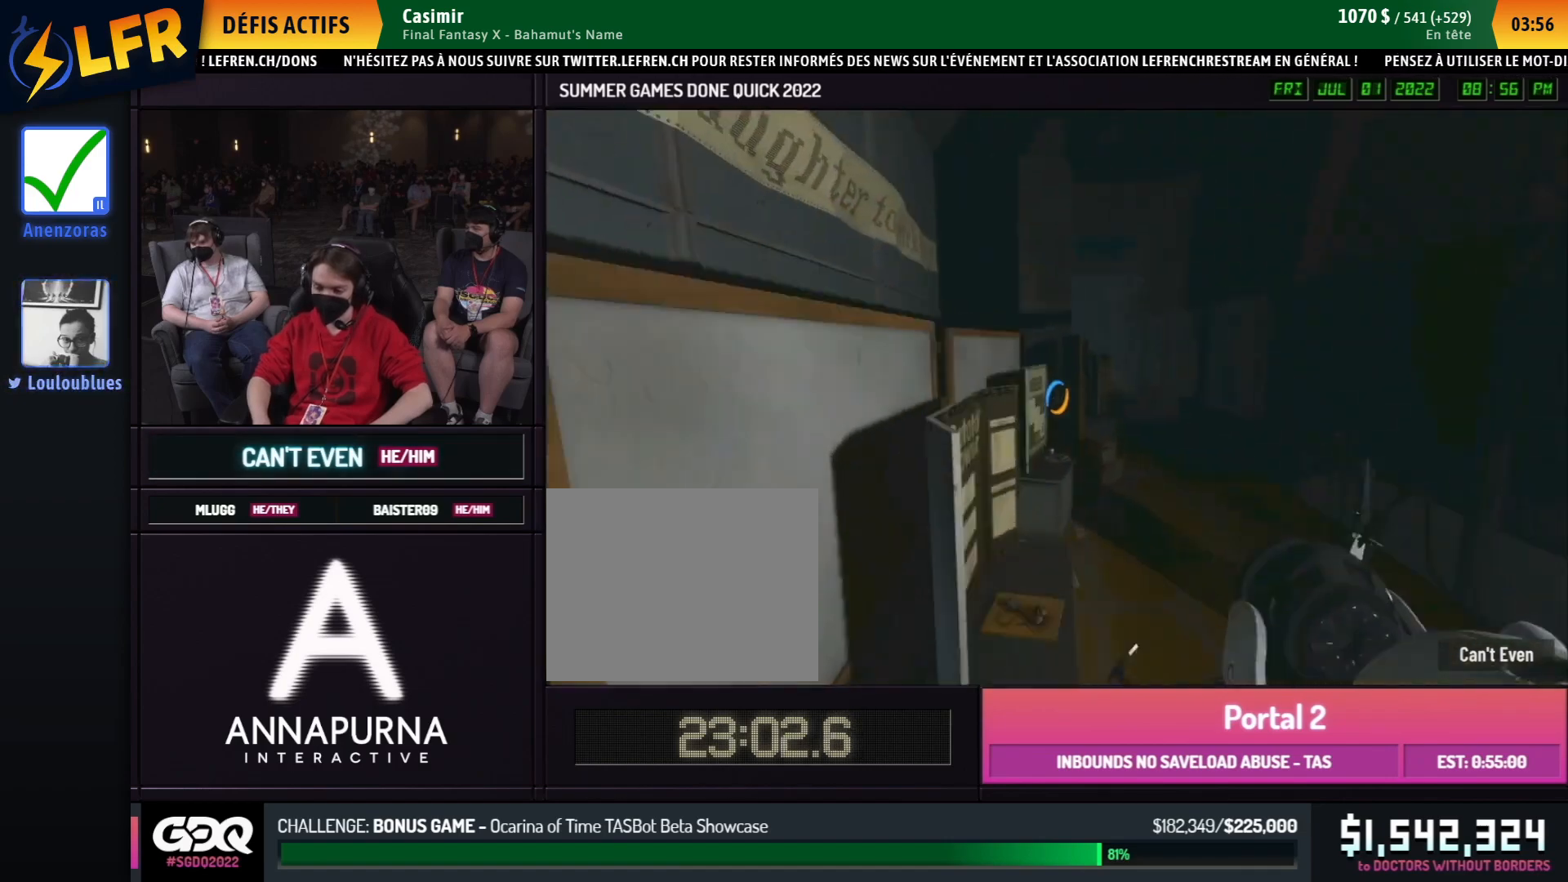
{"buttons": ["B"], "left_stick": "left", "right_stick": "center", "events": [[33, "B", "down"], [100, "A", "down"], [100, "left_stick", "up-left"], [200, "A", "up"], [200, "right_stick", "center"], [433, "left_stick", "left"]]}
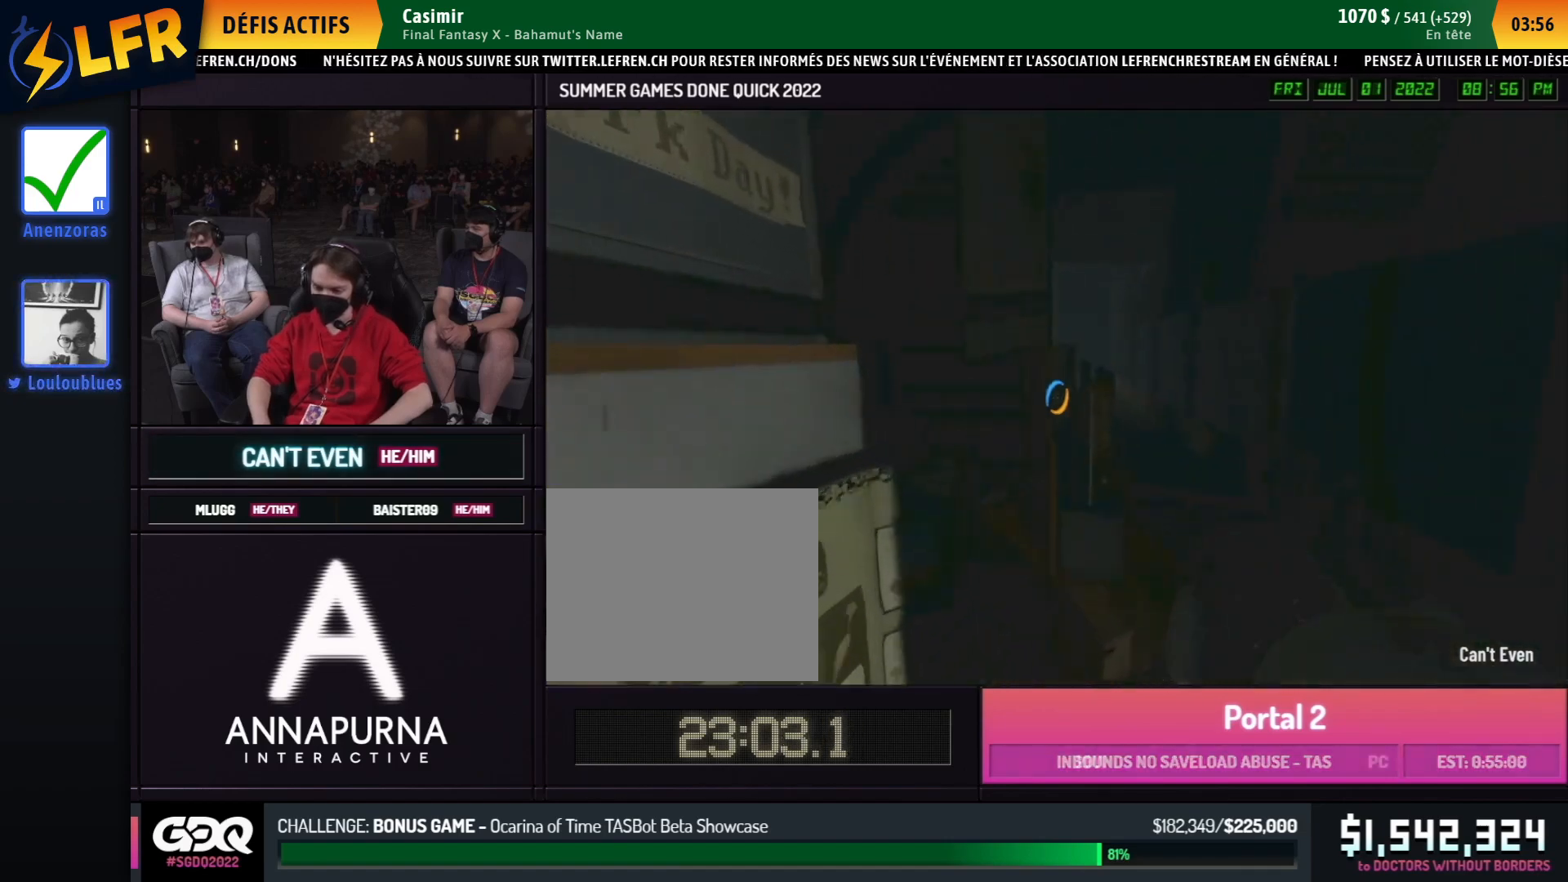
{"buttons": ["B"], "left_stick": "up-left", "right_stick": "center", "events": [[200, "left_stick", "right"], [267, "A", "down"], [367, "A", "up"], [367, "left_stick", "down-right"], [467, "left_stick", "up-left"]]}
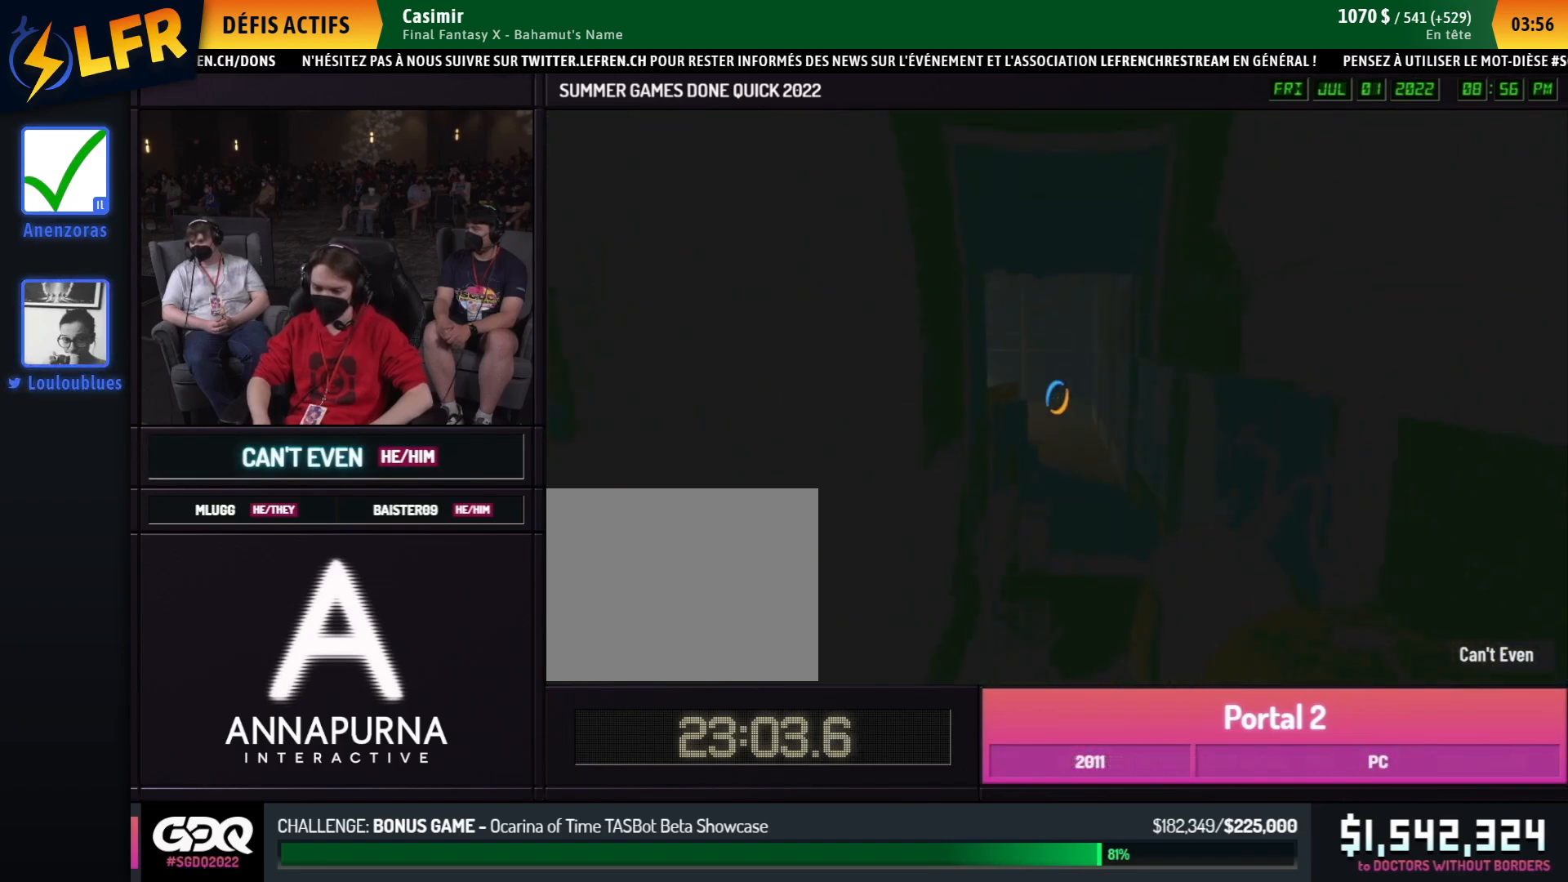
{"buttons": ["B"], "left_stick": "right", "right_stick": "center", "events": [[100, "left_stick", "left"], [500, "left_stick", "right"]]}
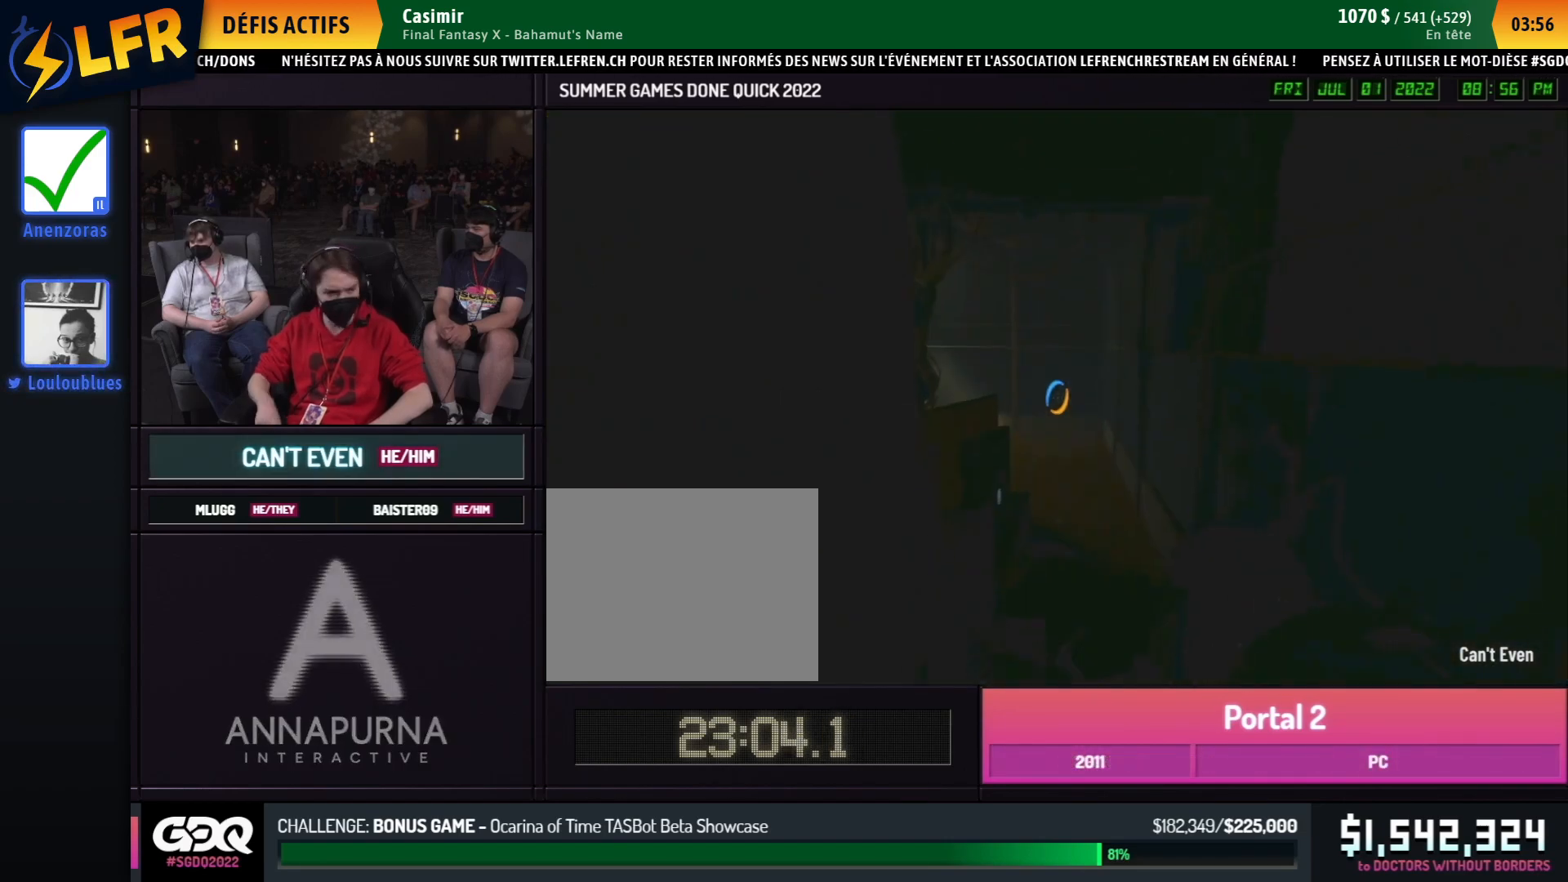
{"buttons": [], "left_stick": "up-right", "right_stick": "center", "events": [[17, "left_stick", "left"], [33, "A", "down"], [133, "A", "up"], [417, "B", "up"], [500, "left_stick", "up-right"]]}
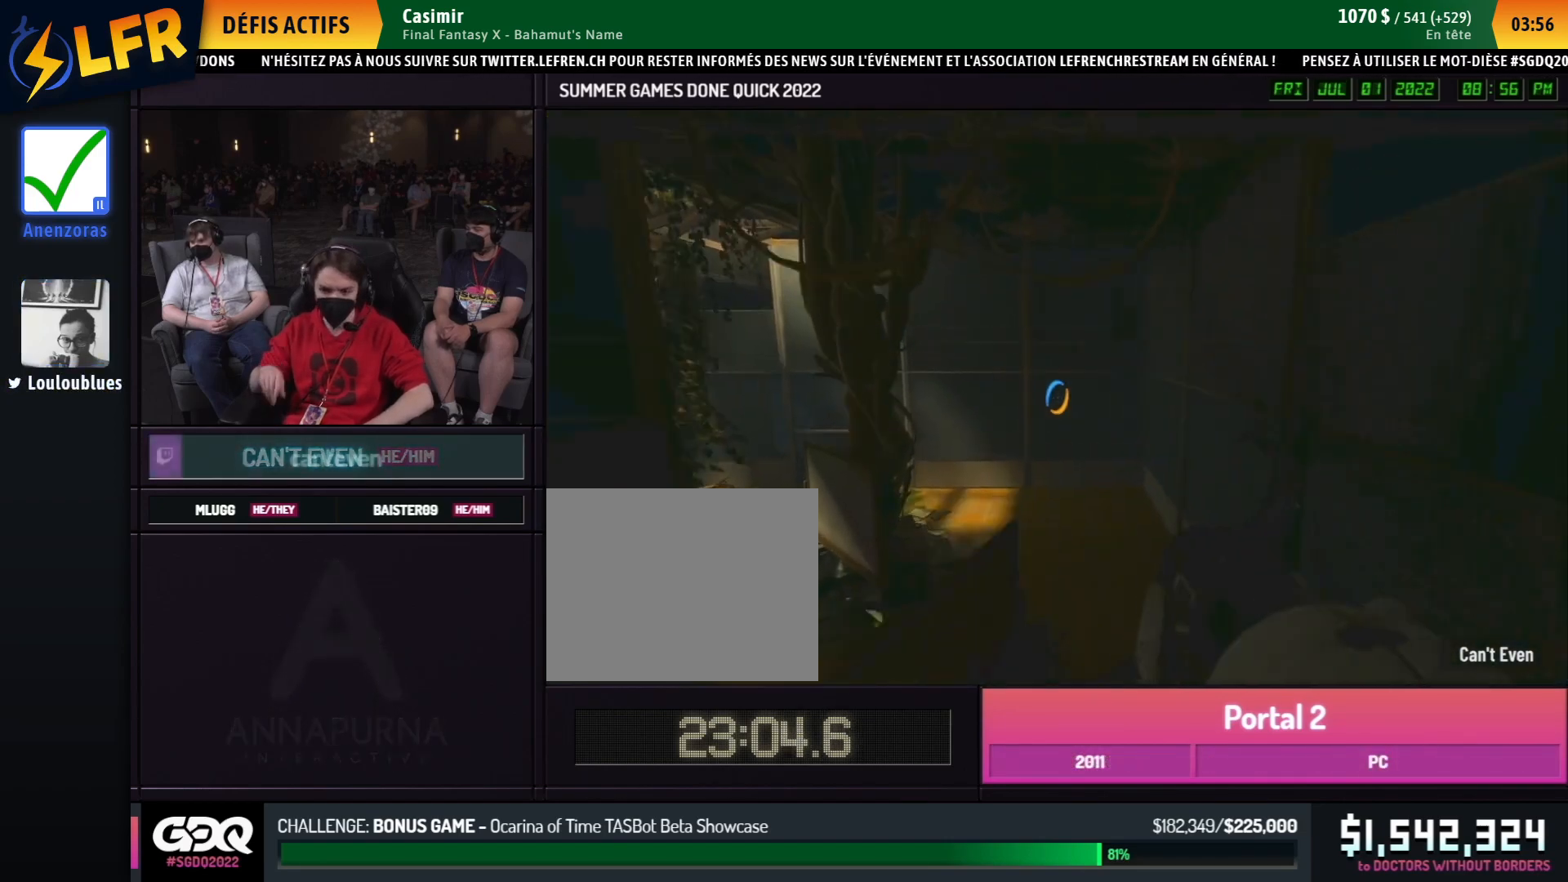
{"buttons": [], "left_stick": "up-left", "right_stick": "left", "events": [[33, "left_stick", "left"], [250, "right_stick", "left"], [483, "left_stick", "up-left"]]}
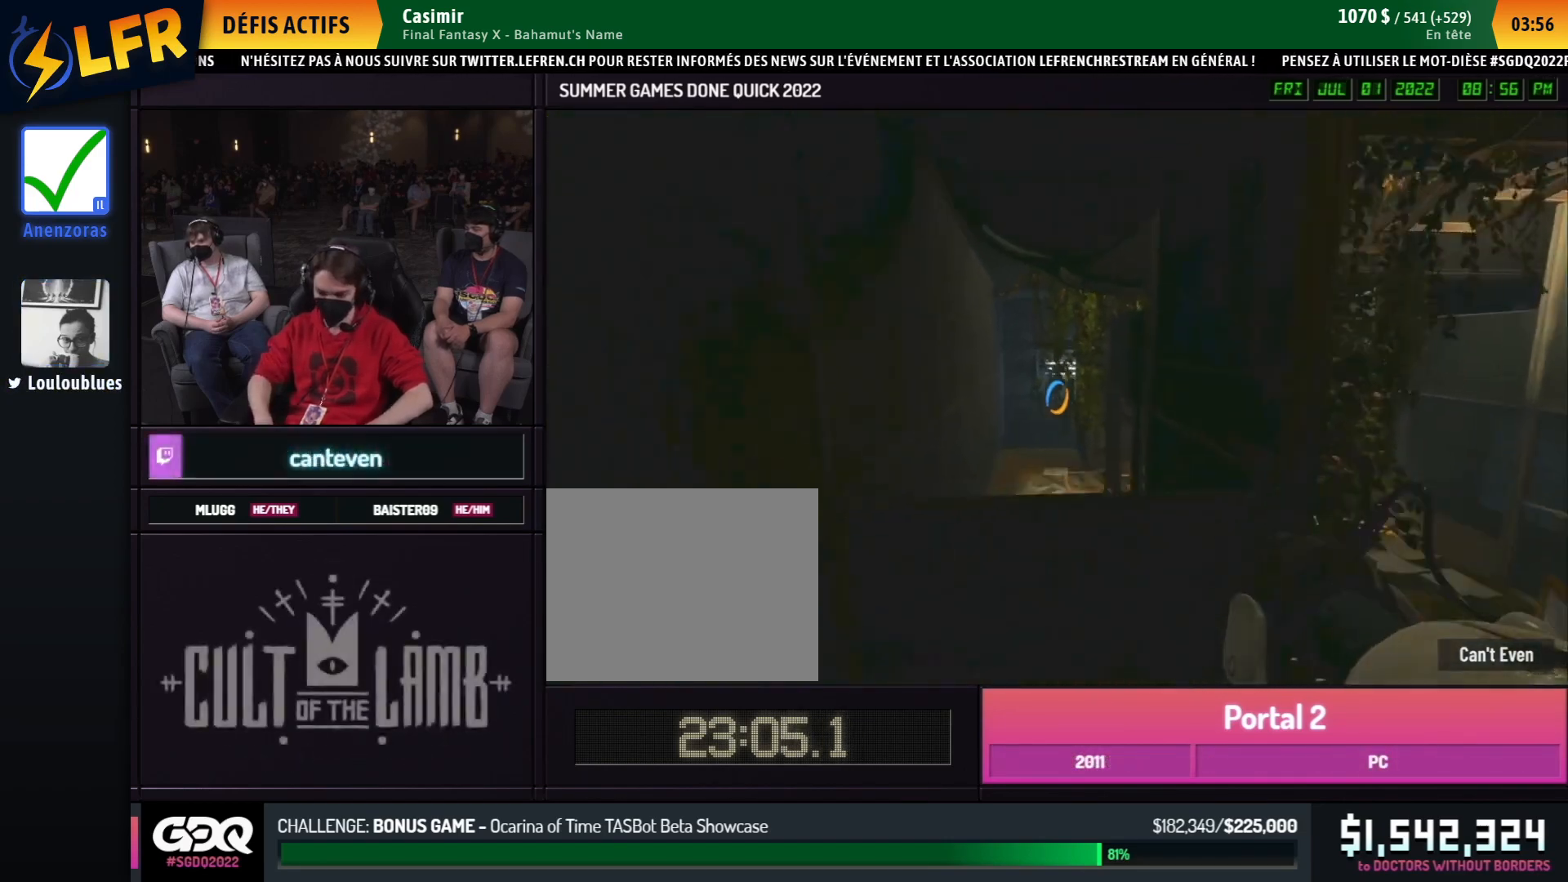
{"buttons": [], "left_stick": "up-right", "right_stick": "center", "events": [[183, "A", "down"], [183, "left_stick", "left"], [250, "right_stick", "center"], [283, "A", "up"], [400, "left_stick", "up-right"]]}
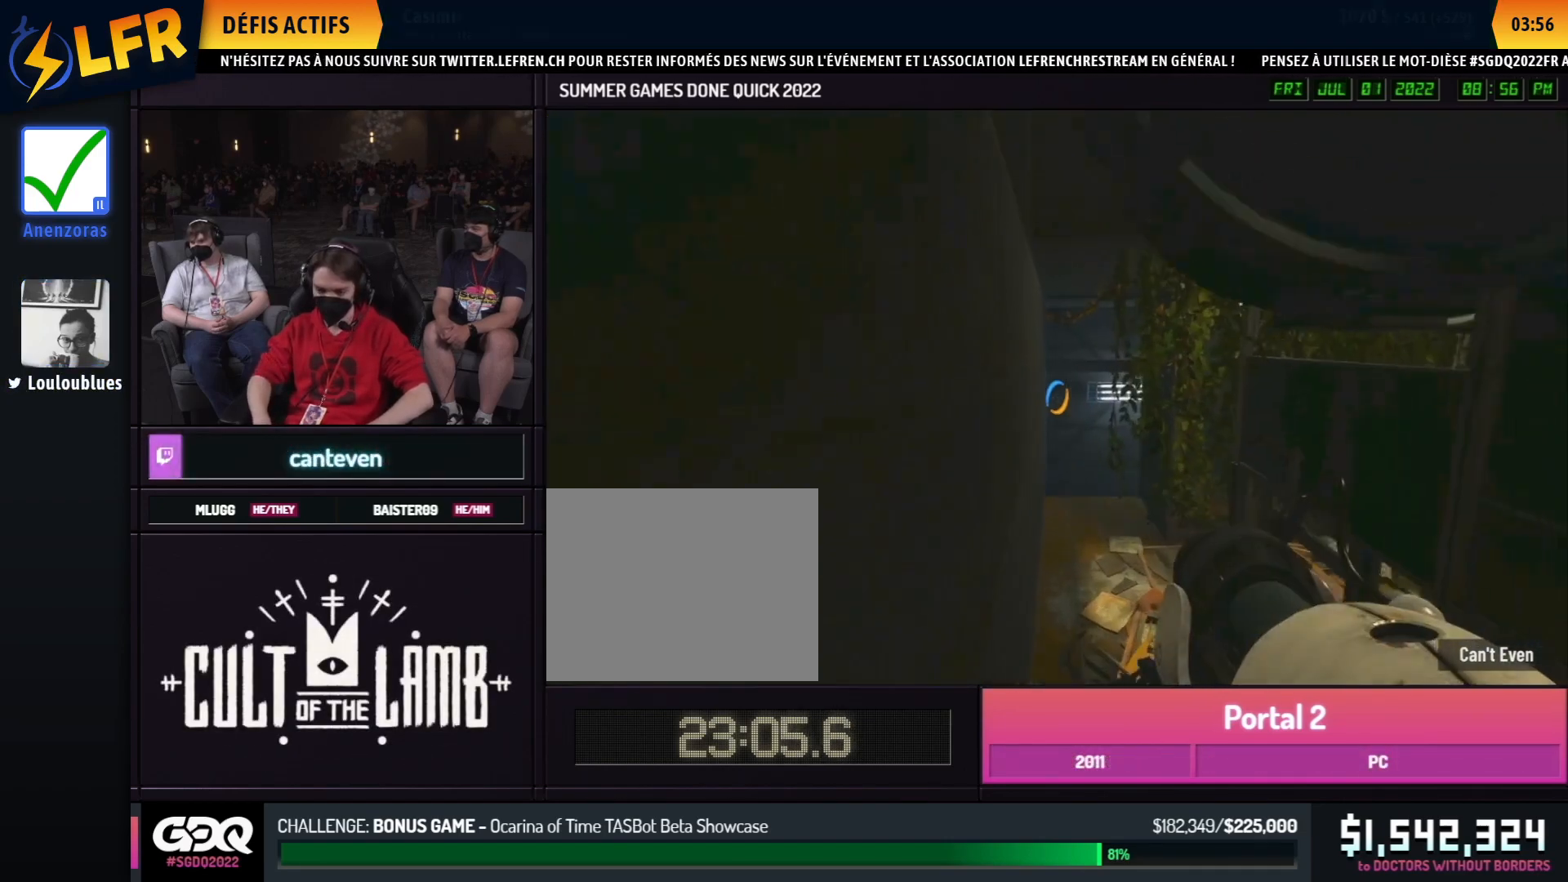
{"buttons": [], "left_stick": "left", "right_stick": "center", "events": [[67, "A", "down"], [167, "A", "up"], [500, "left_stick", "left"]]}
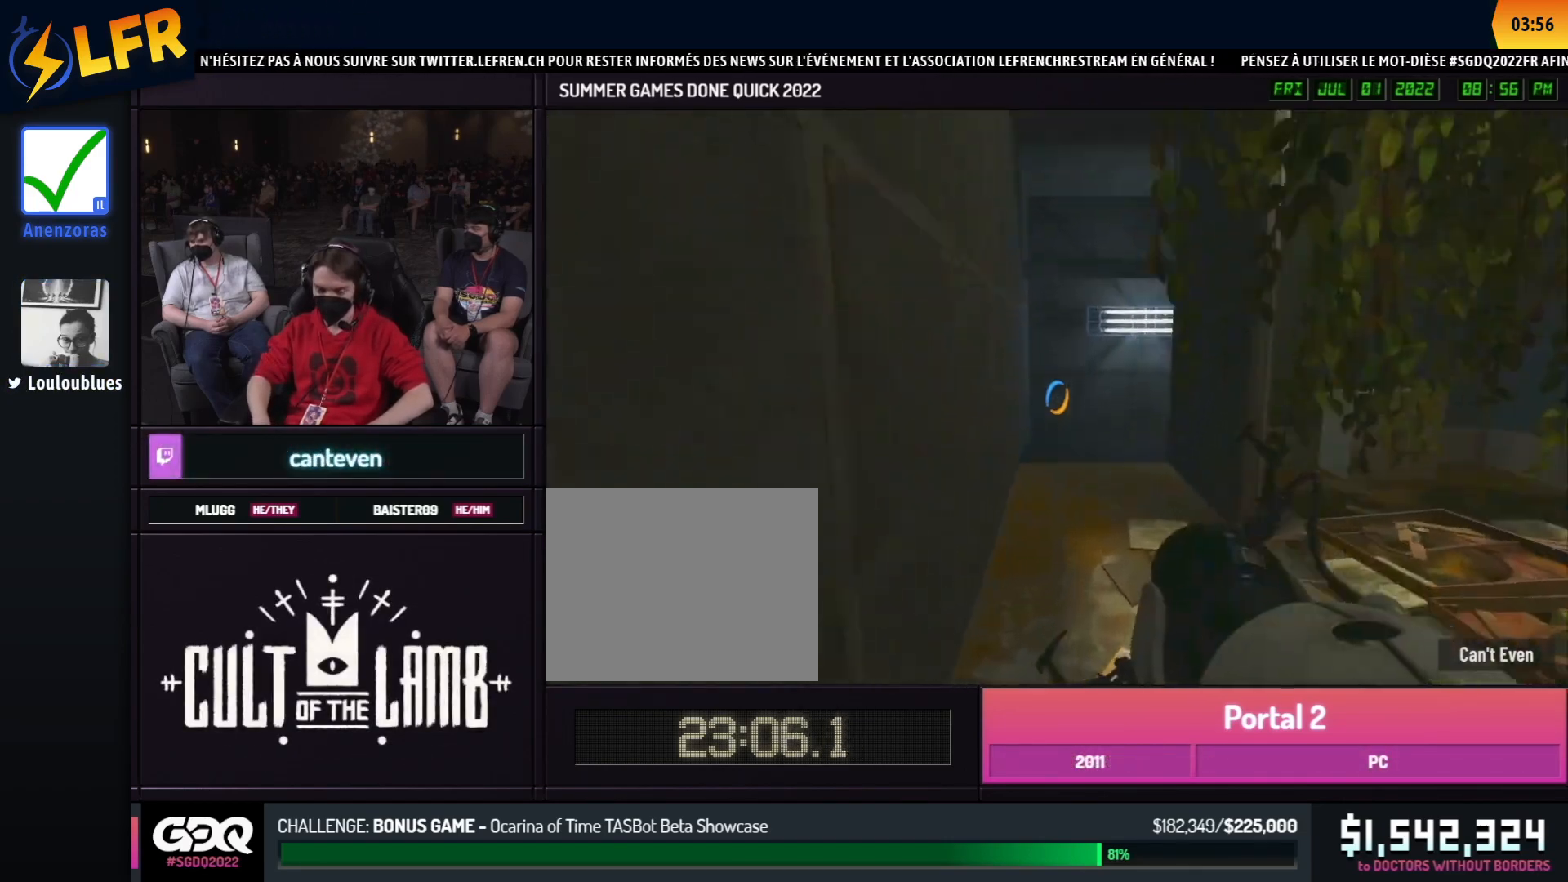
{"buttons": [], "left_stick": "left", "right_stick": "center", "events": [[17, "left_stick", "up-right"], [117, "left_stick", "left"], [267, "A", "down"], [350, "left_stick", "right"], [367, "A", "up"], [500, "left_stick", "left"]]}
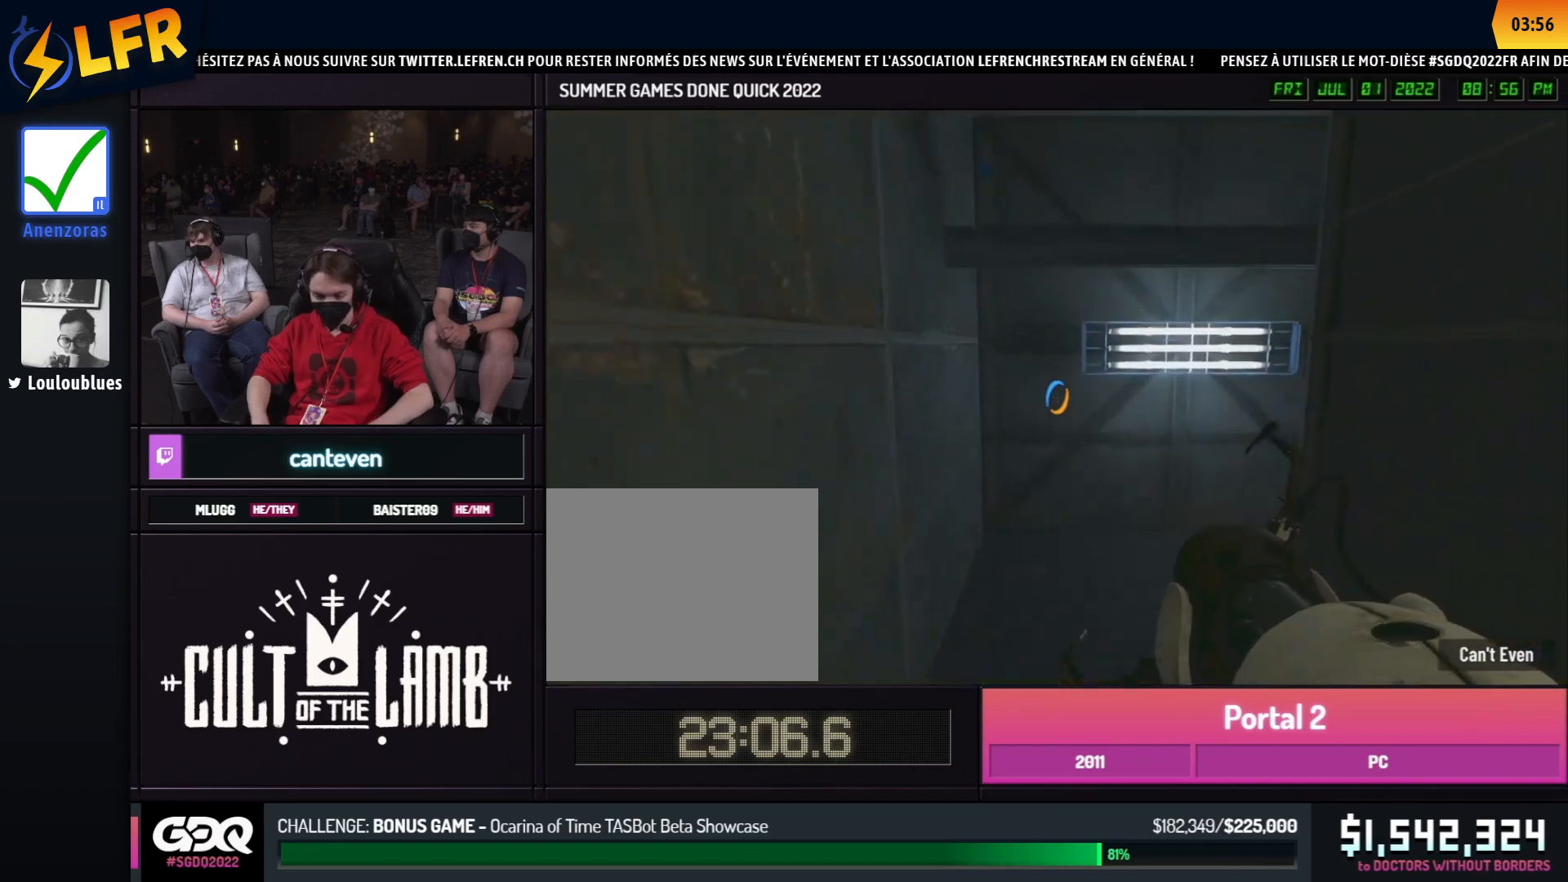
{"buttons": [], "left_stick": "left", "right_stick": "center", "events": [[17, "left_stick", "right"], [33, "left_stick", "left"]]}
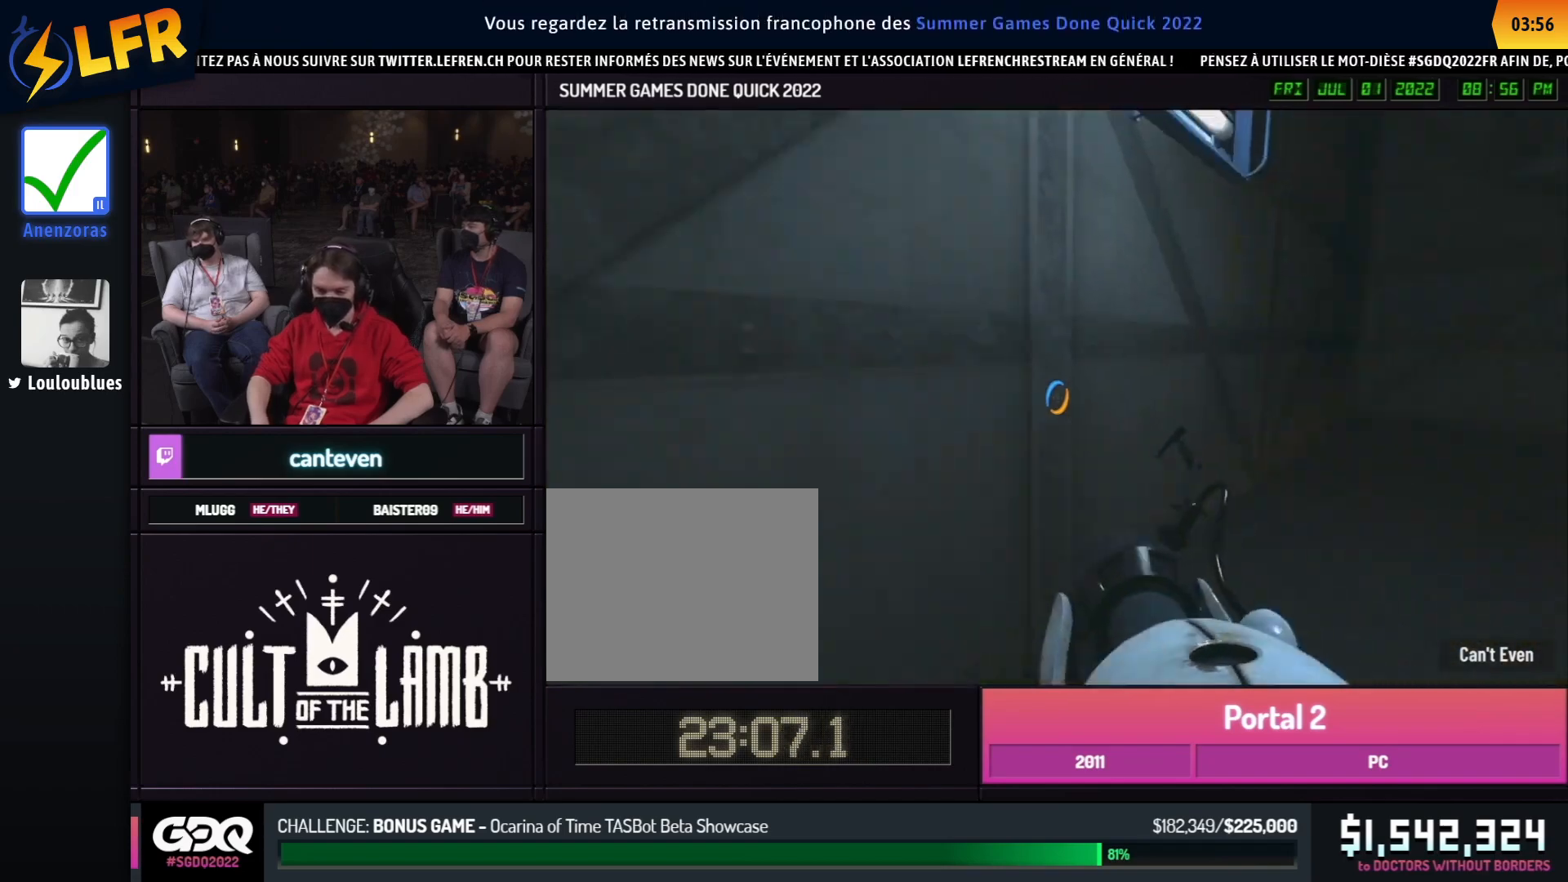
{"buttons": [], "left_stick": "up-right", "right_stick": "center", "events": [[83, "left_stick", "right"], [117, "right_stick", "right"], [250, "A", "down"], [267, "left_stick", "up-right"], [350, "A", "up"], [350, "right_stick", "center"]]}
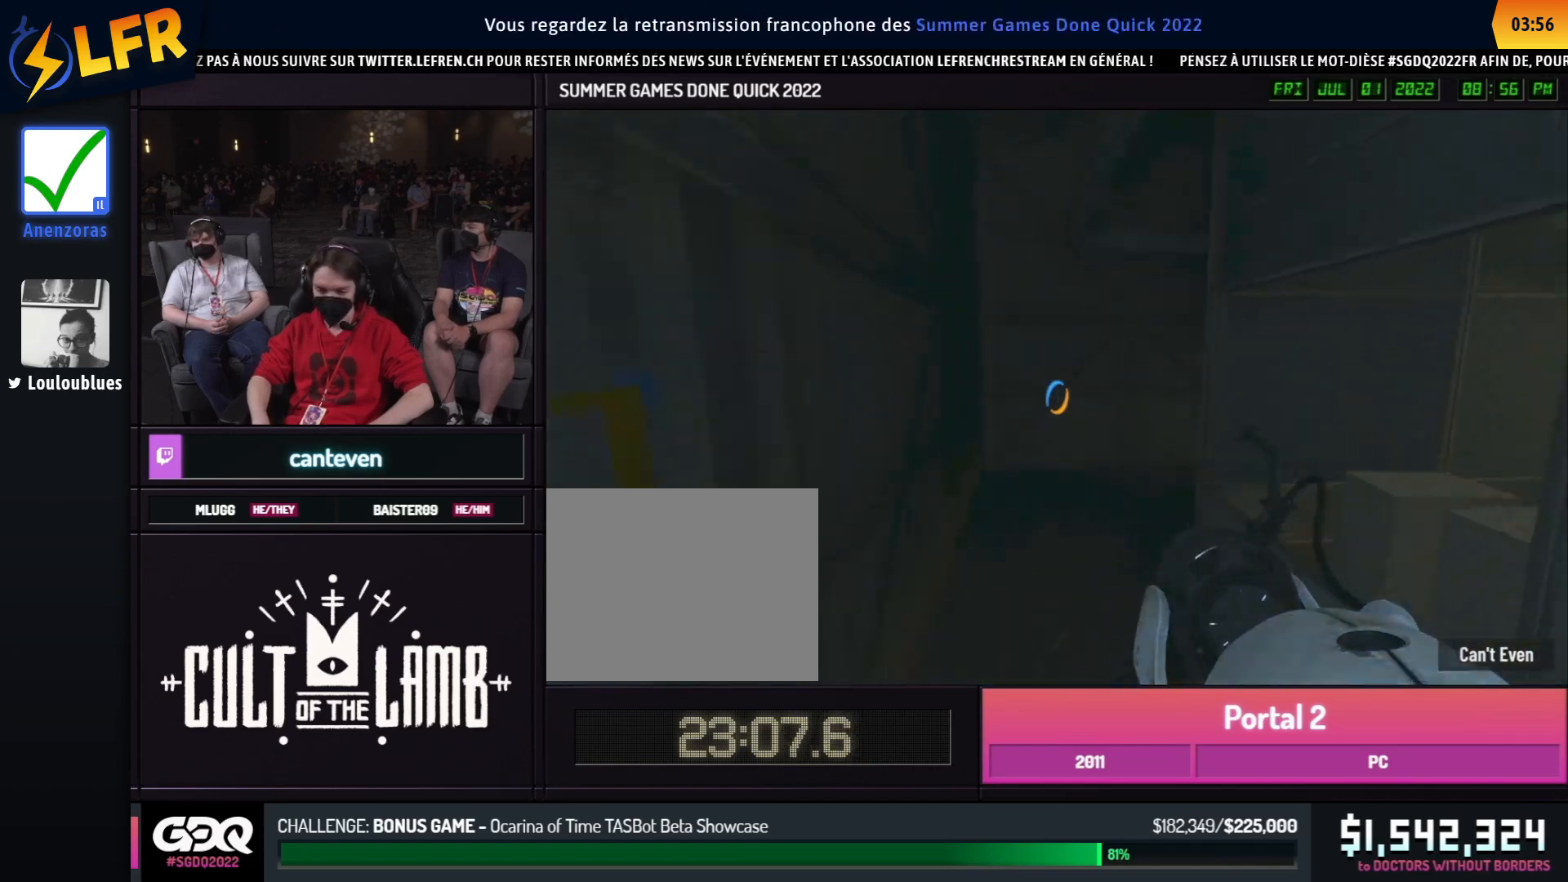
{"buttons": ["A"], "left_stick": "left", "right_stick": "center", "events": [[500, "A", "down"], [500, "left_stick", "left"]]}